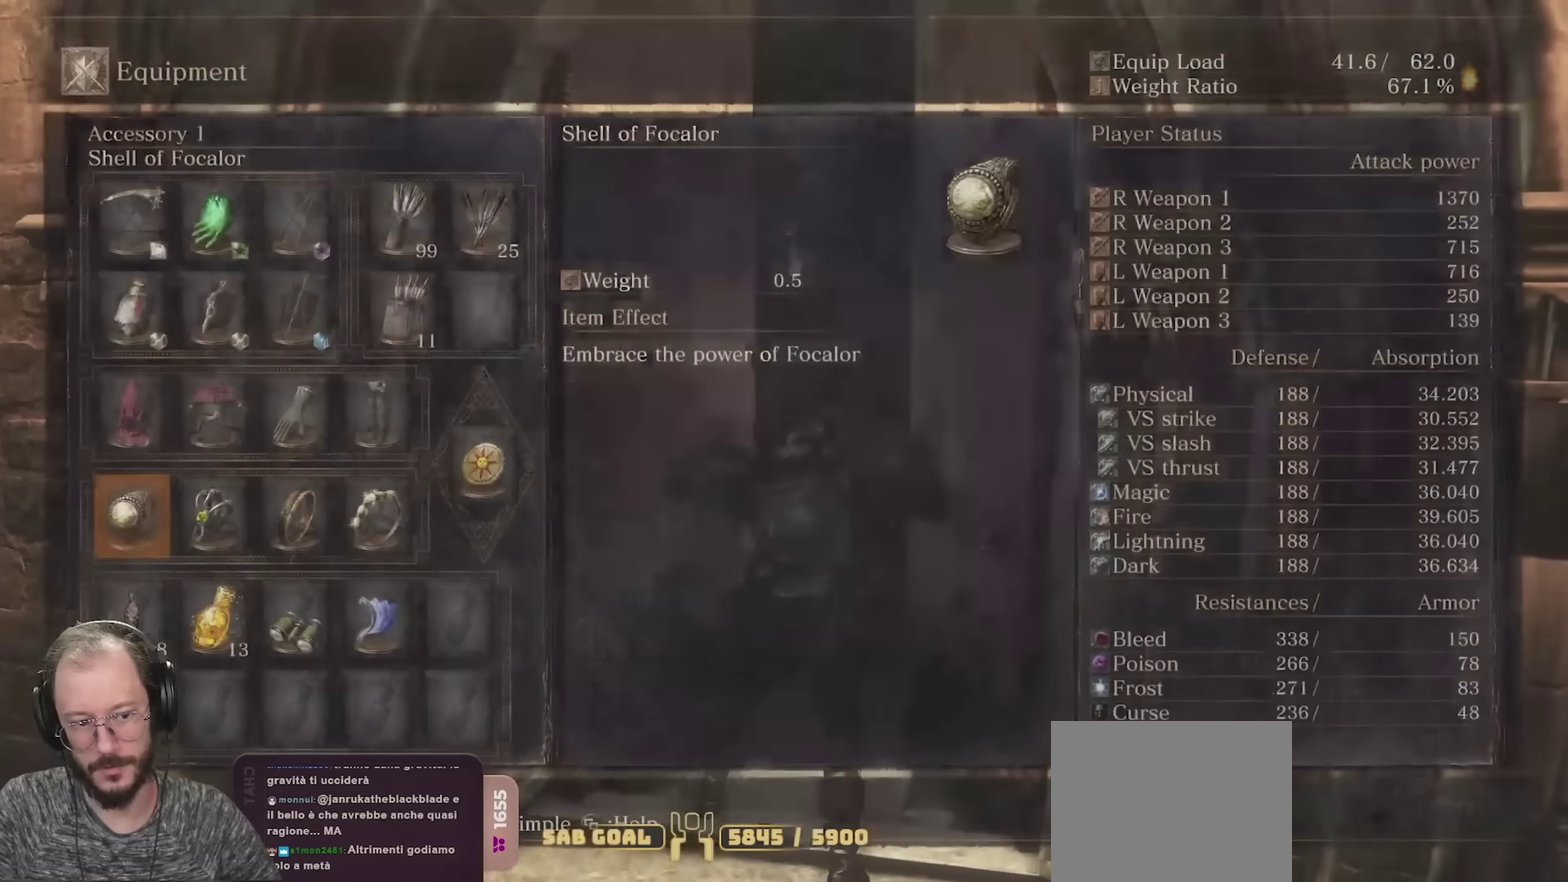
Gameplay with a controller (Xbox layout); each line is a JSON object with the inputs held at the frame after it (dt_ms = milliseconds from this image to that frame). "events" lists button and stick changes between this image and that frame as [ms after this image, input, new state], when the widget could be followed in between.
{"dt_ms": 550, "buttons": [], "left_stick": "center", "right_stick": "center", "events": [[83, "DPAD_UP", "down"], [183, "DPAD_UP", "up"], [233, "DPAD_UP", "down"], [333, "DPAD_UP", "up"], [400, "DPAD_UP", "down"], [517, "DPAD_UP", "up"]]}
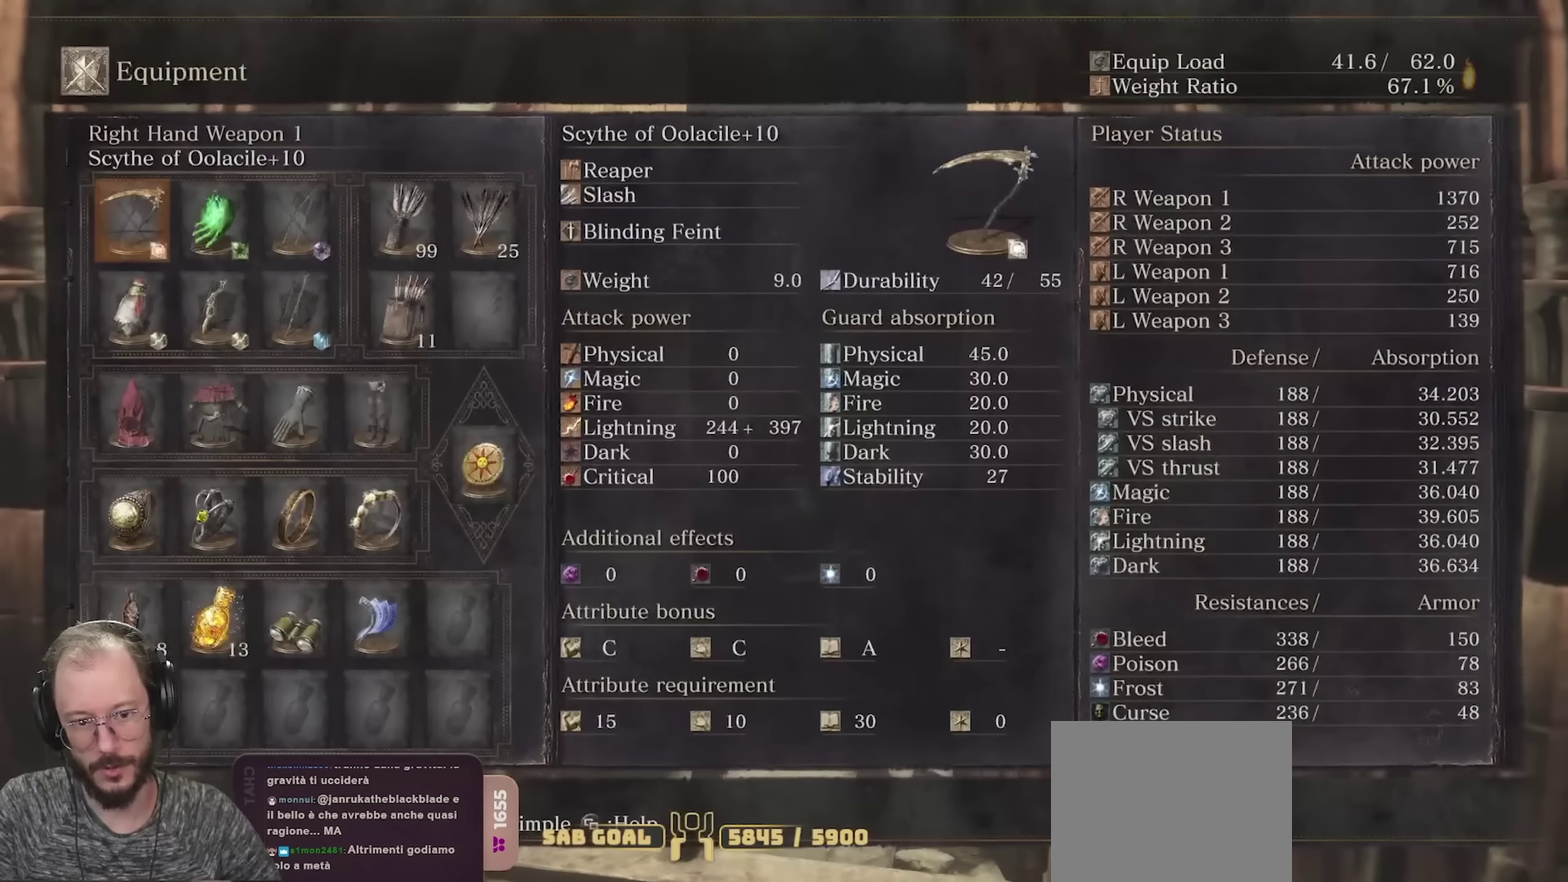
{"dt_ms": 650, "buttons": ["B"], "left_stick": "center", "right_stick": "center", "events": [[633, "B", "down"]]}
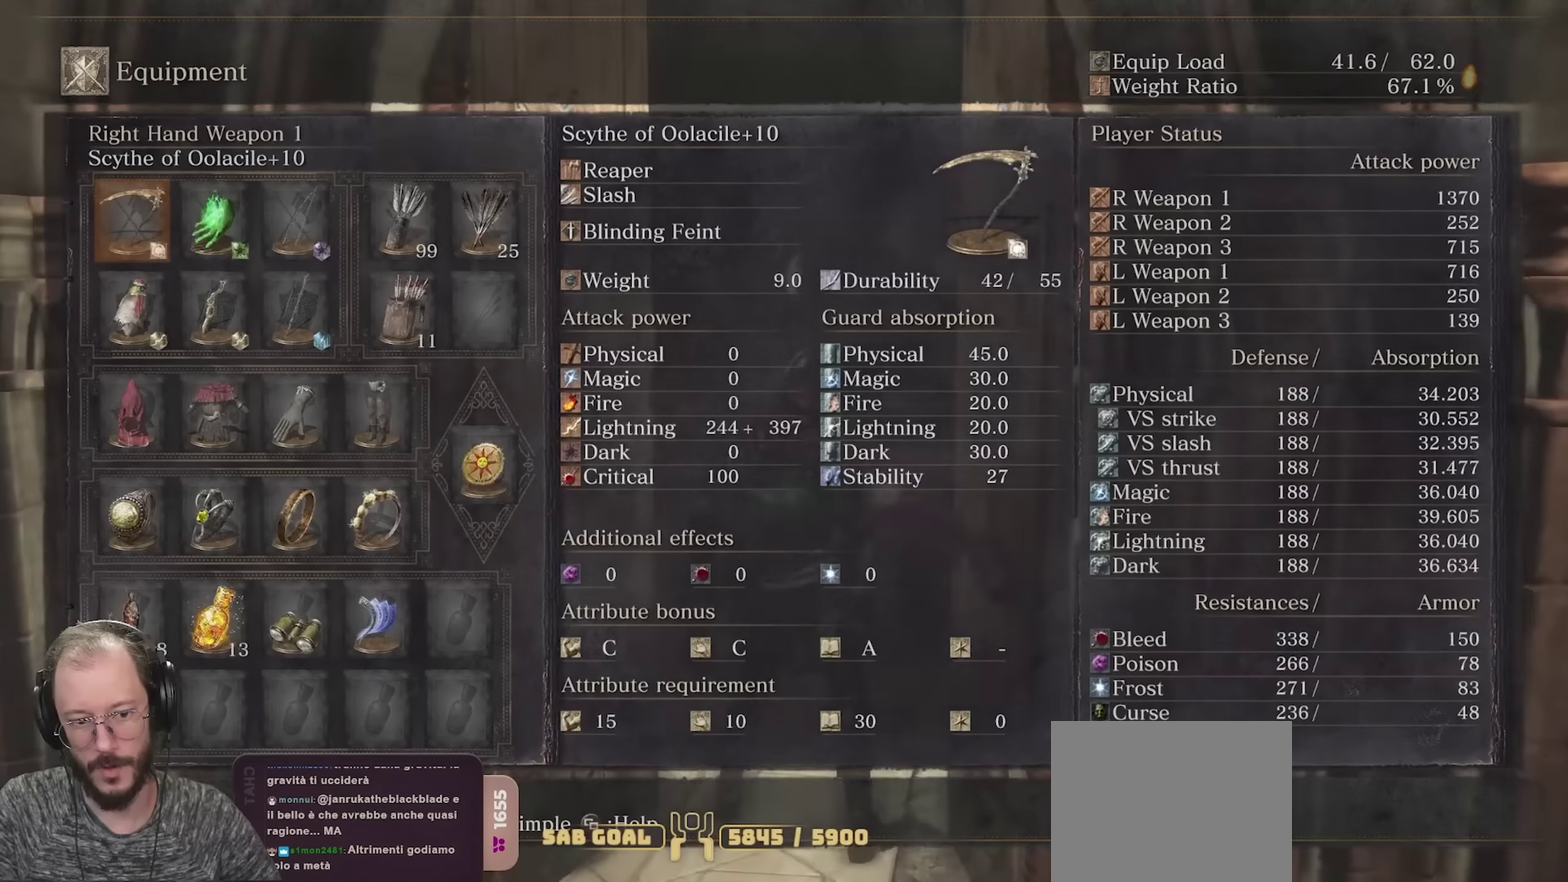
{"dt_ms": 350, "buttons": [], "left_stick": "up", "right_stick": "center", "events": [[67, "B", "up"], [166, "B", "down"], [216, "B", "up"], [216, "left_stick", "up"]]}
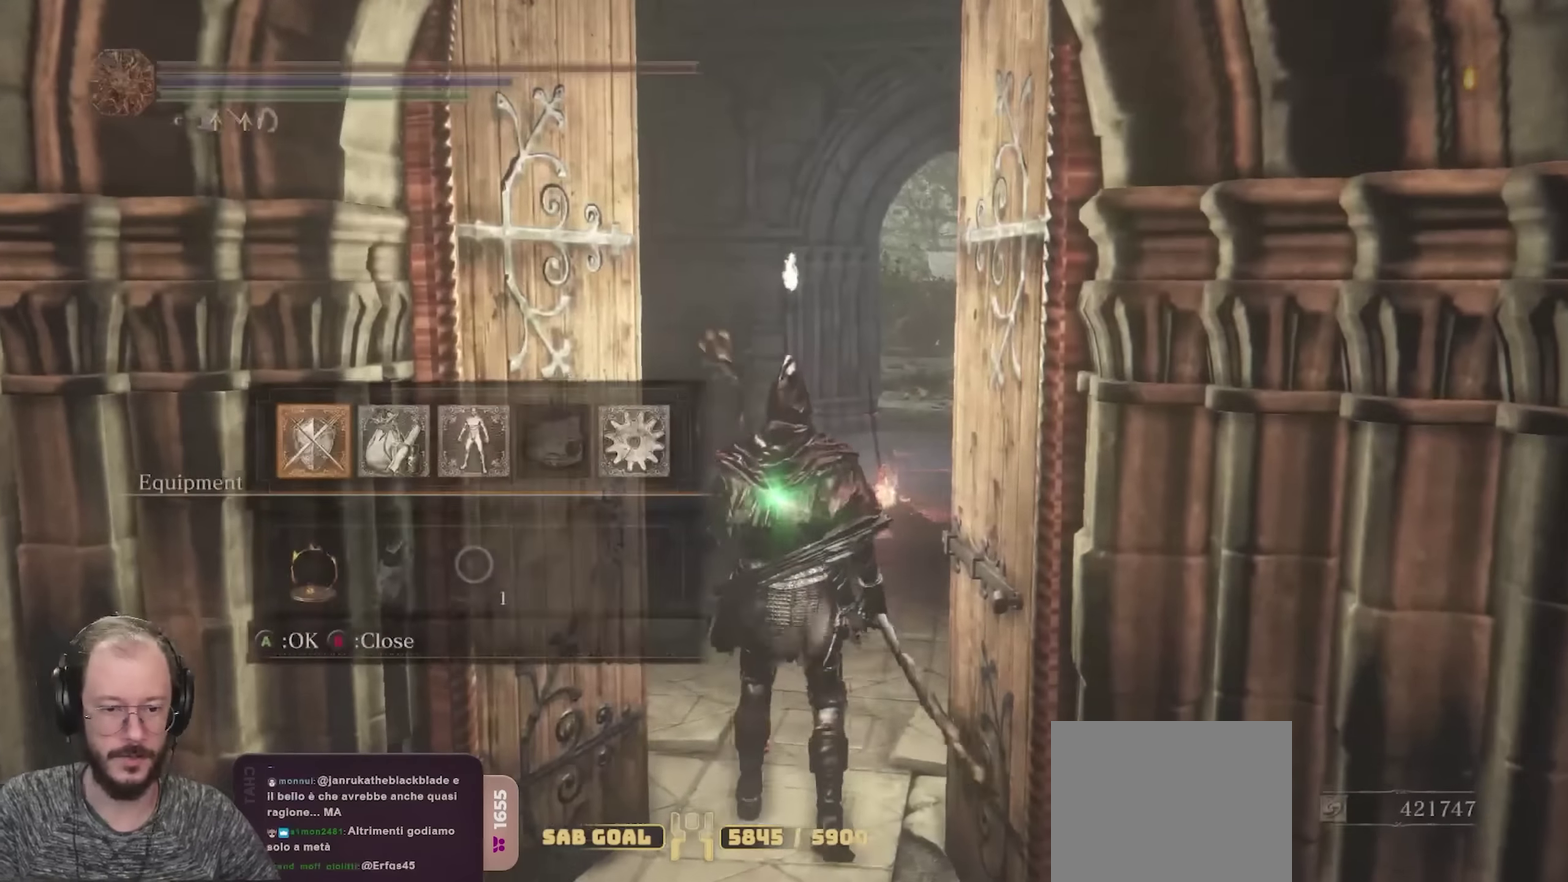
{"dt_ms": 350, "buttons": [], "left_stick": "up", "right_stick": "center", "events": [[166, "B", "down"], [216, "B", "up"]]}
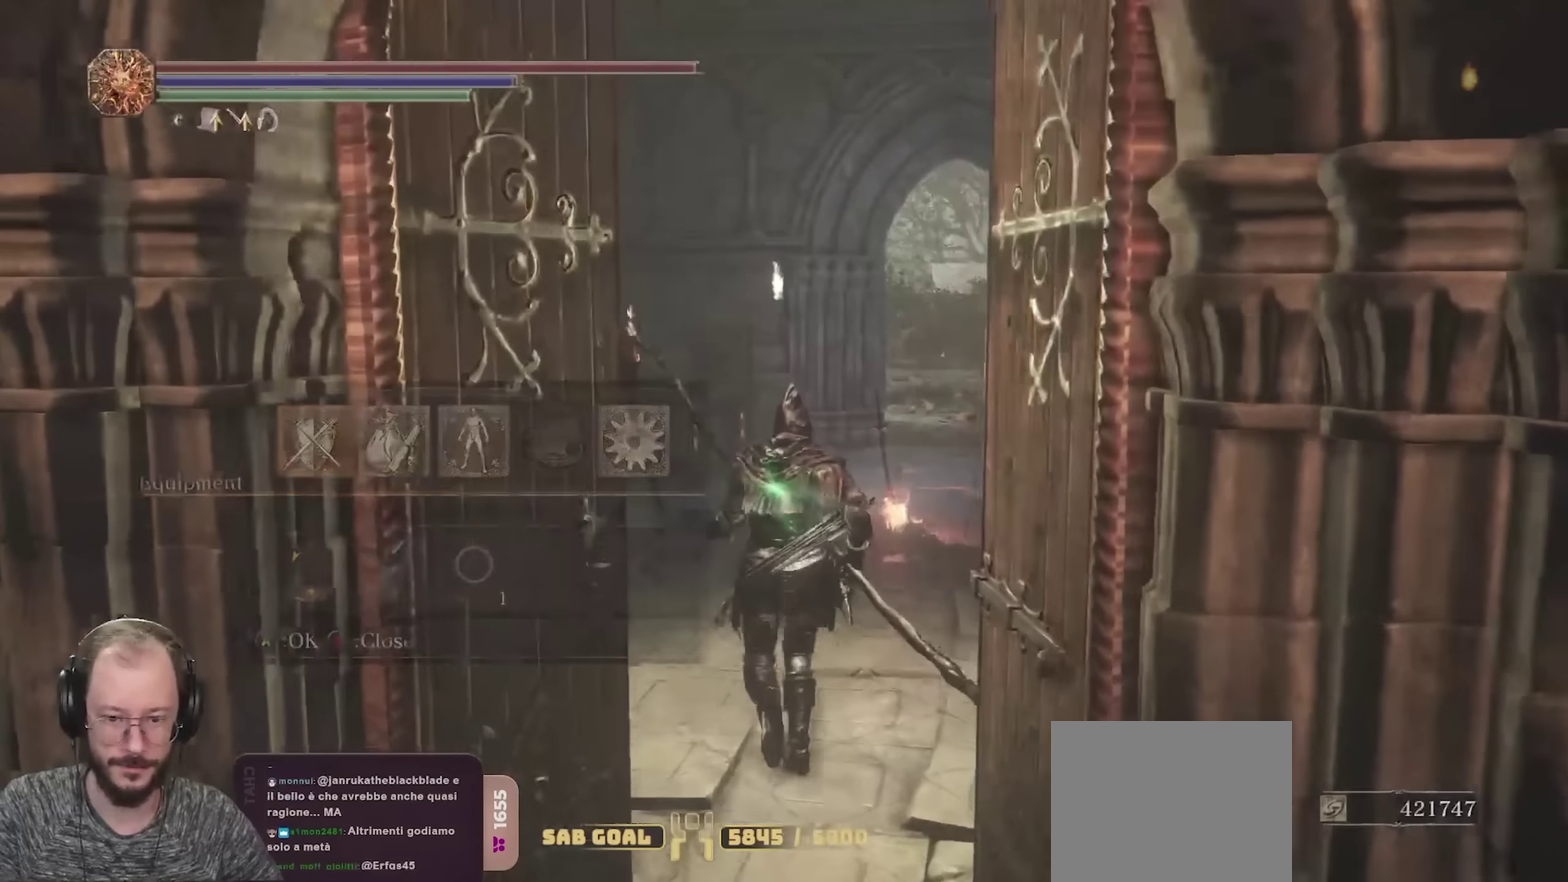
{"dt_ms": 700, "buttons": ["B"], "left_stick": "up", "right_stick": "center", "events": [[133, "B", "down"], [500, "right_stick", "down-left"], [666, "right_stick", "center"]]}
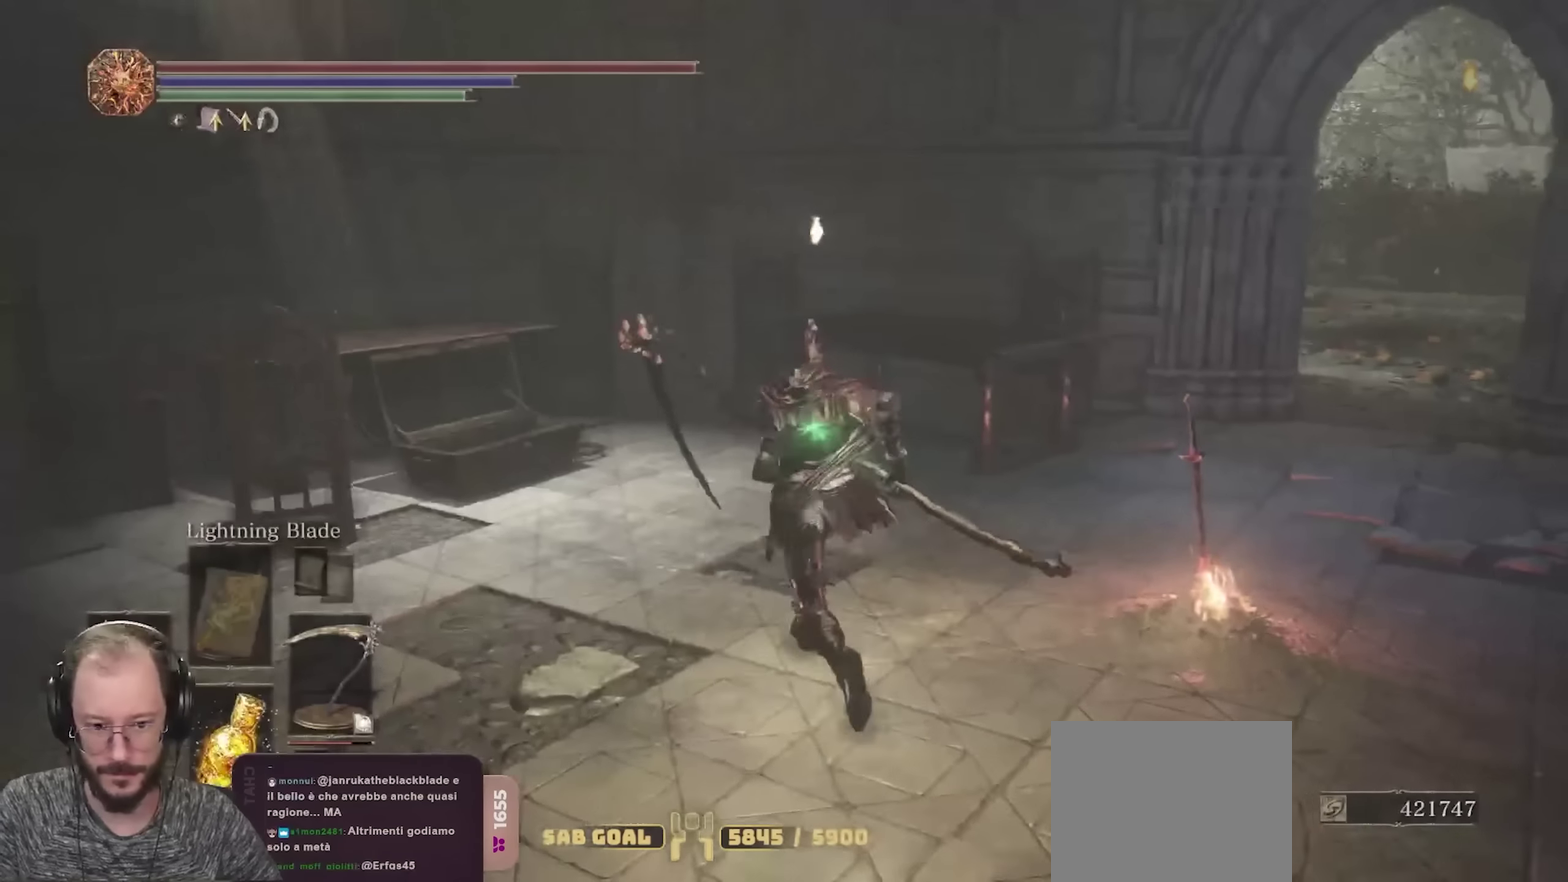
{"dt_ms": 450, "buttons": ["B"], "left_stick": "up-right", "right_stick": "right", "events": [[183, "right_stick", "right"], [250, "left_stick", "up-right"]]}
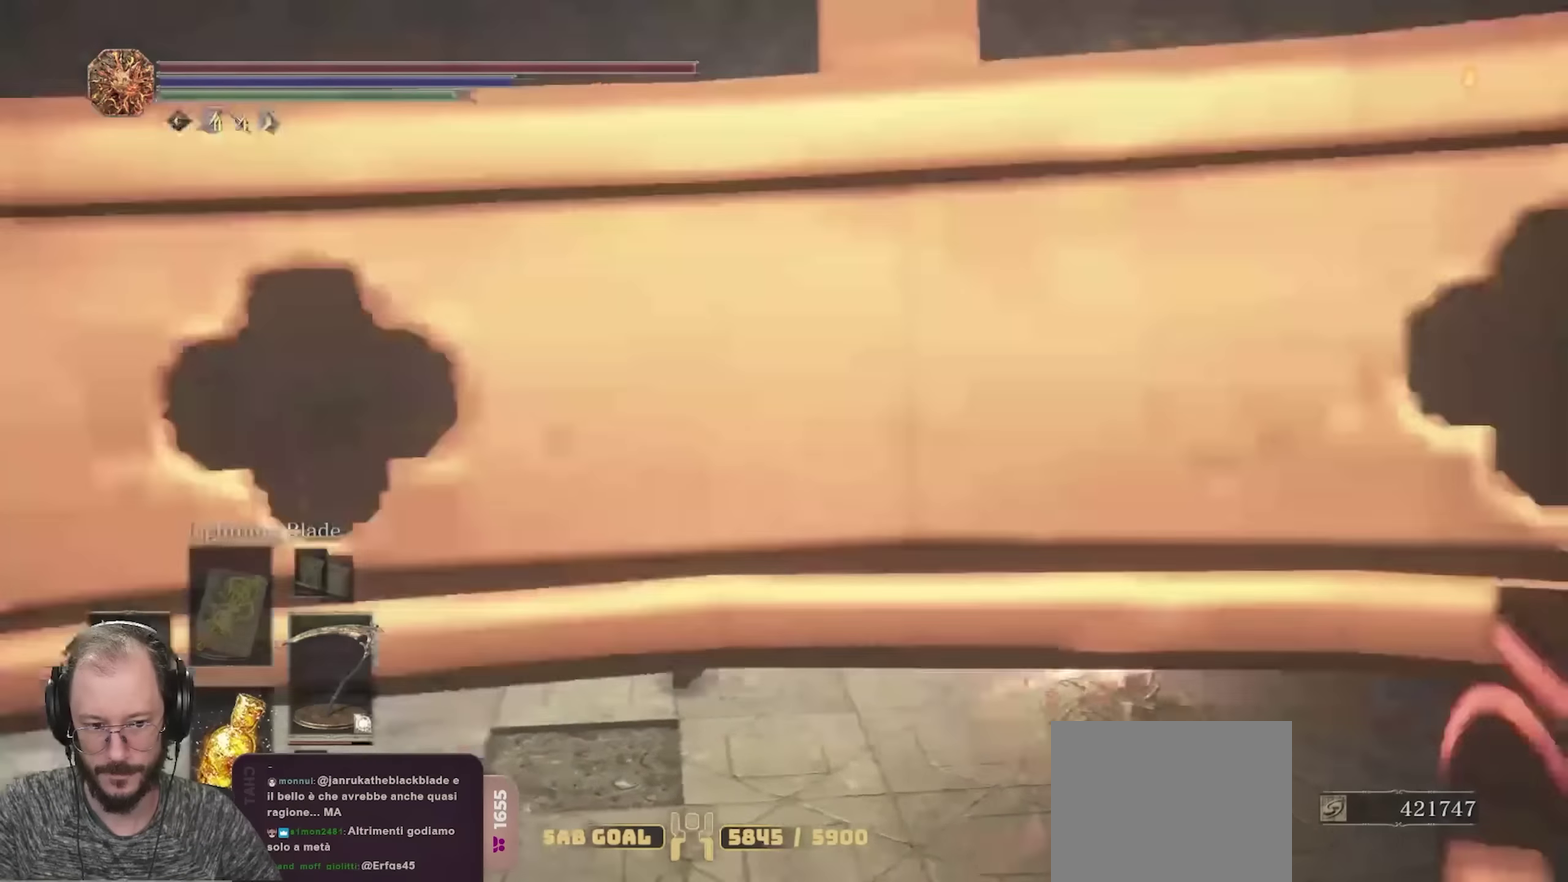
{"dt_ms": 350, "buttons": ["B"], "left_stick": "up", "right_stick": "center", "events": [[66, "right_stick", "center"], [83, "left_stick", "up"]]}
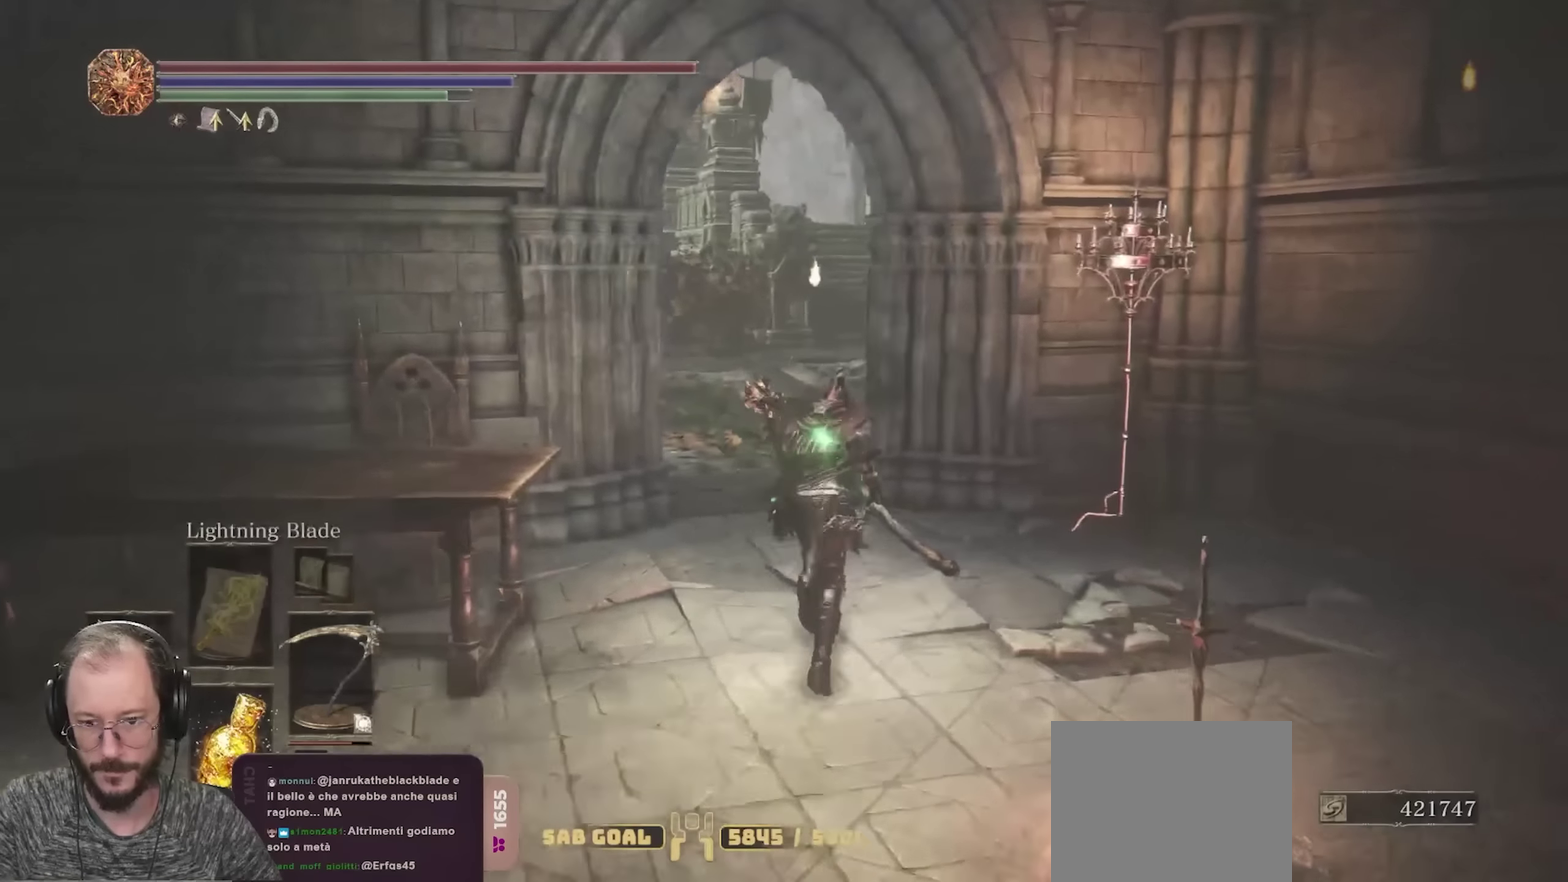
{"dt_ms": 700, "buttons": ["B"], "left_stick": "up", "right_stick": "center", "events": [[216, "right_stick", "left"], [316, "right_stick", "center"]]}
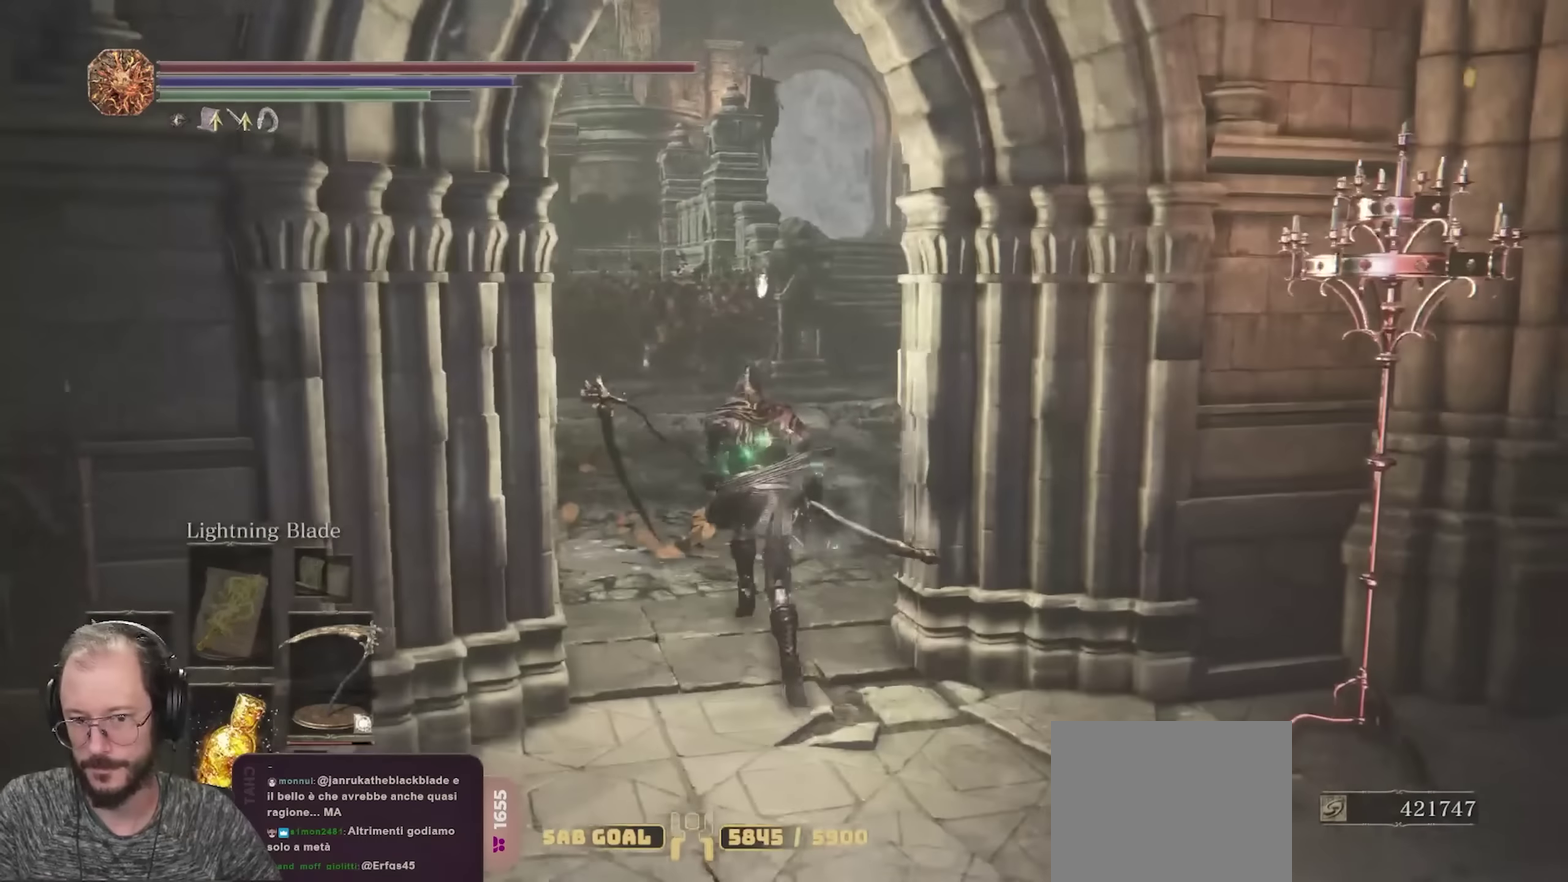
{"dt_ms": 700, "buttons": ["B"], "left_stick": "up", "right_stick": "right", "events": [[100, "right_stick", "right"], [250, "right_stick", "center"], [366, "right_stick", "right"], [500, "right_stick", "center"], [600, "right_stick", "right"]]}
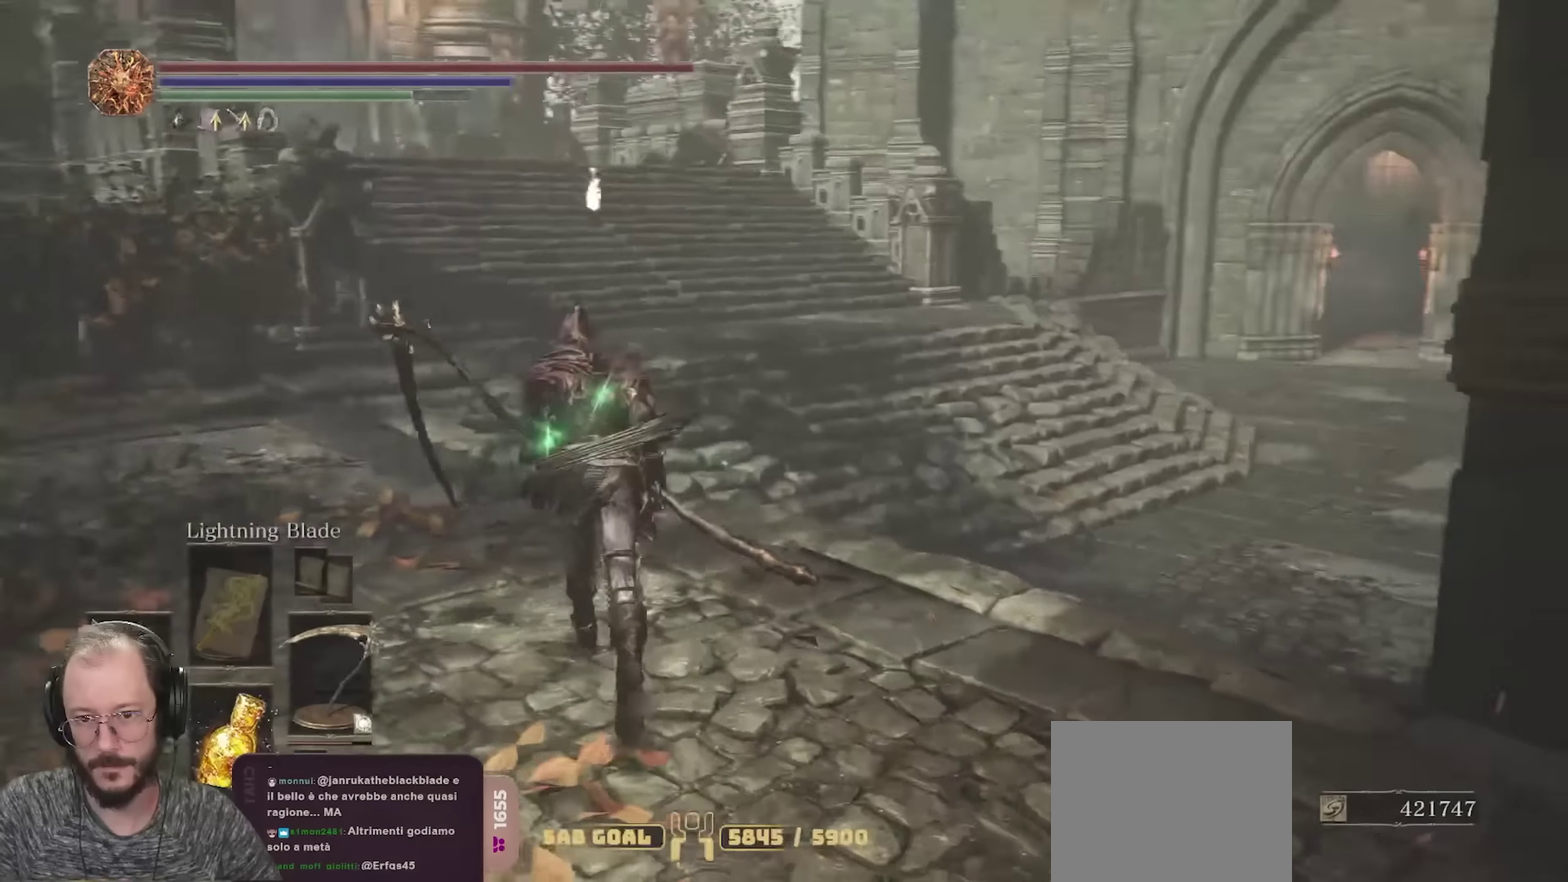
{"dt_ms": 250, "buttons": ["B"], "left_stick": "up", "right_stick": "center", "events": [[67, "right_stick", "center"]]}
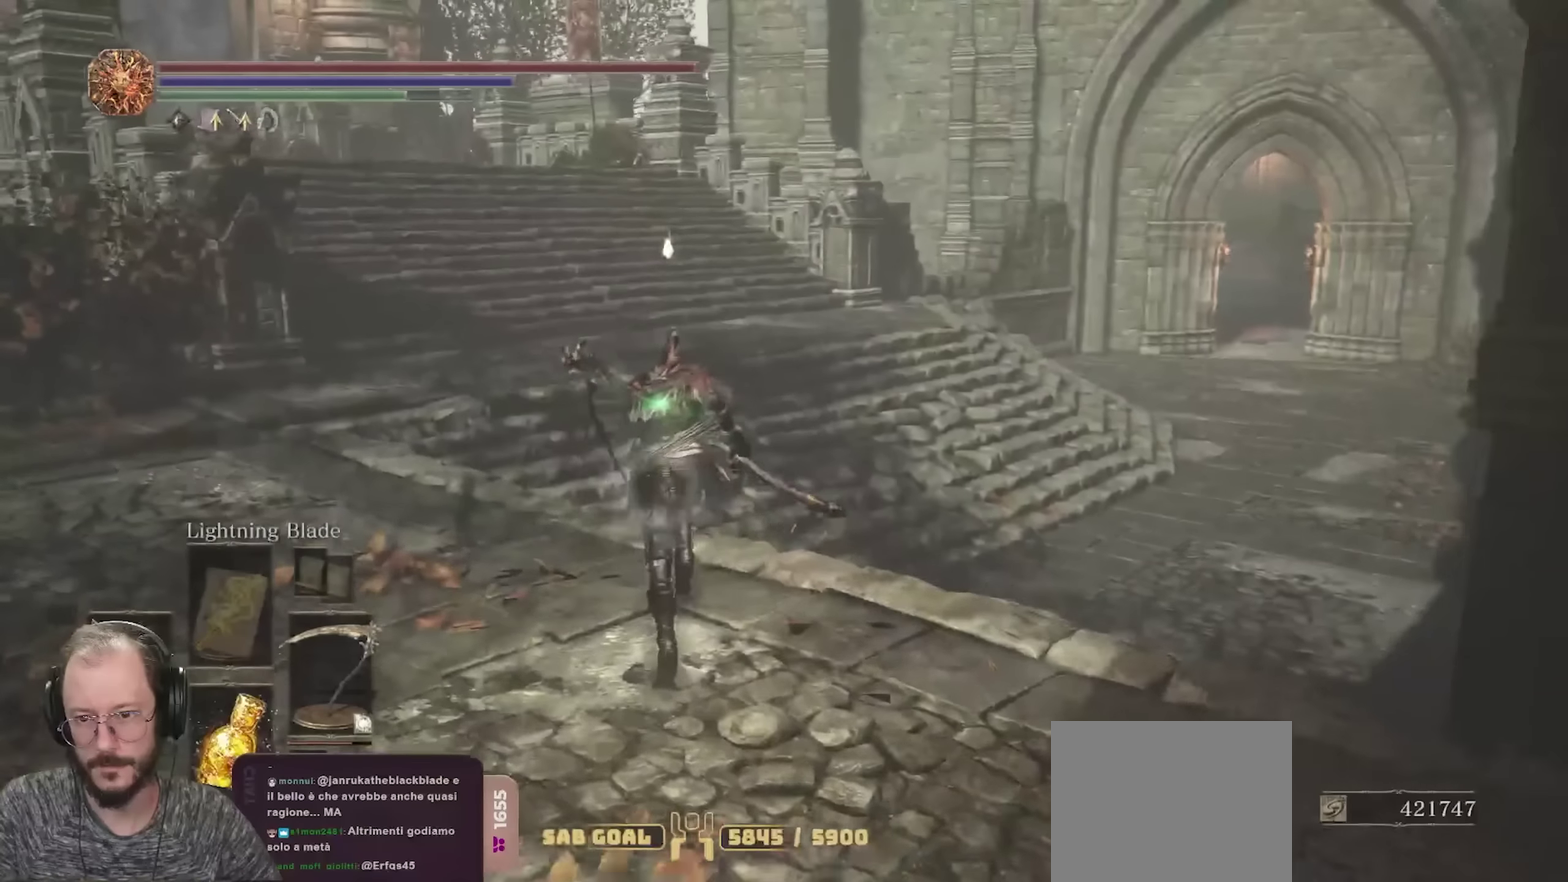
{"dt_ms": 450, "buttons": ["B"], "left_stick": "up", "right_stick": "up", "events": [[450, "right_stick", "up"]]}
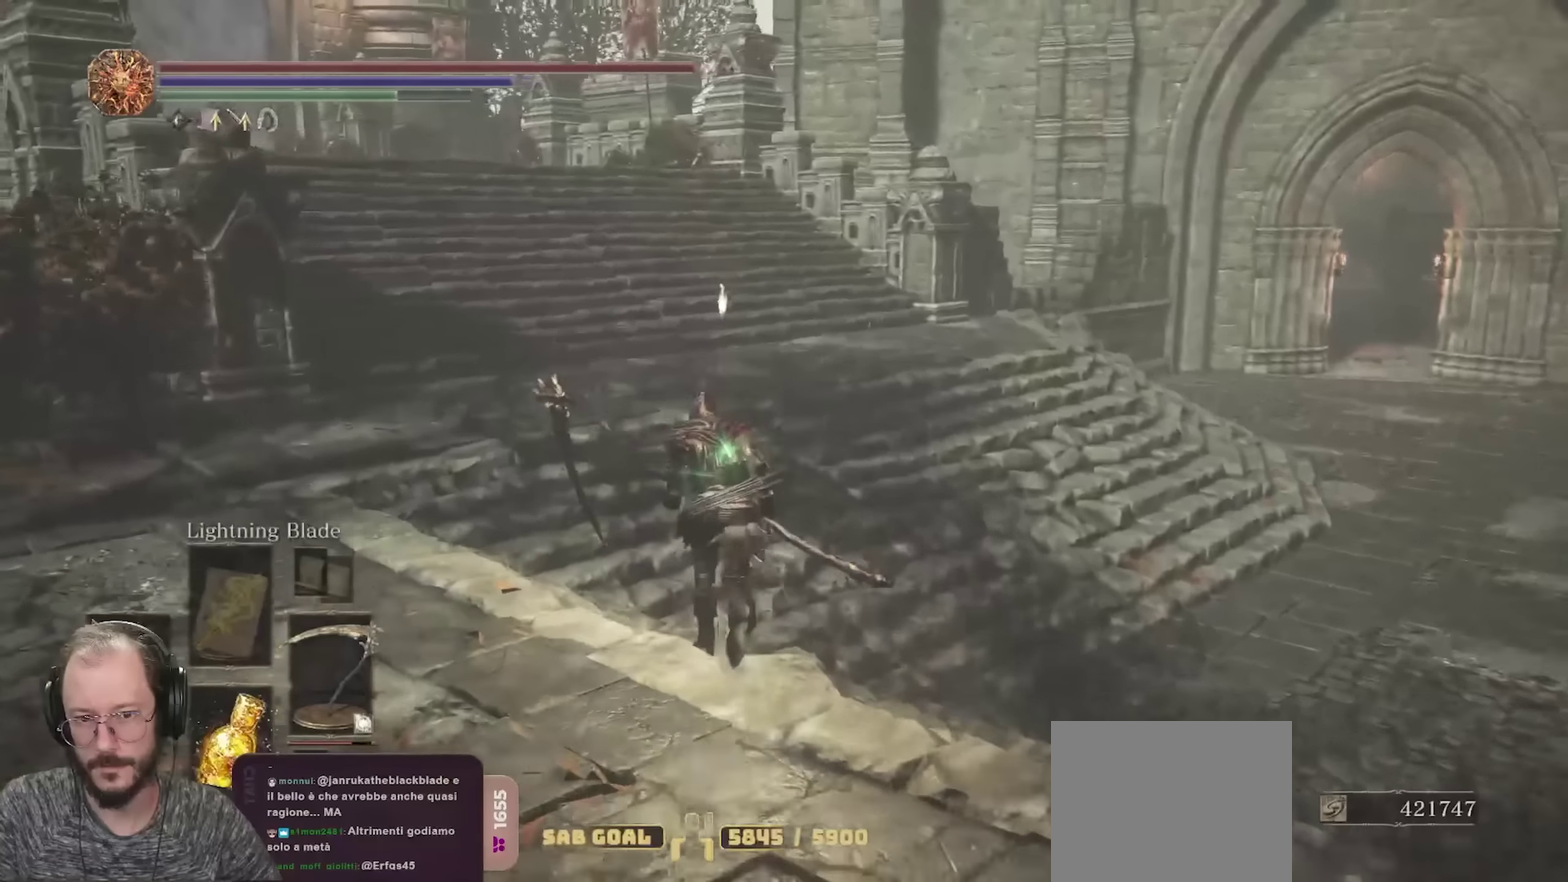
{"dt_ms": 800, "buttons": ["B"], "left_stick": "up", "right_stick": "center", "events": [[200, "right_stick", "right"], [433, "right_stick", "center"], [617, "right_stick", "right"], [783, "right_stick", "center"]]}
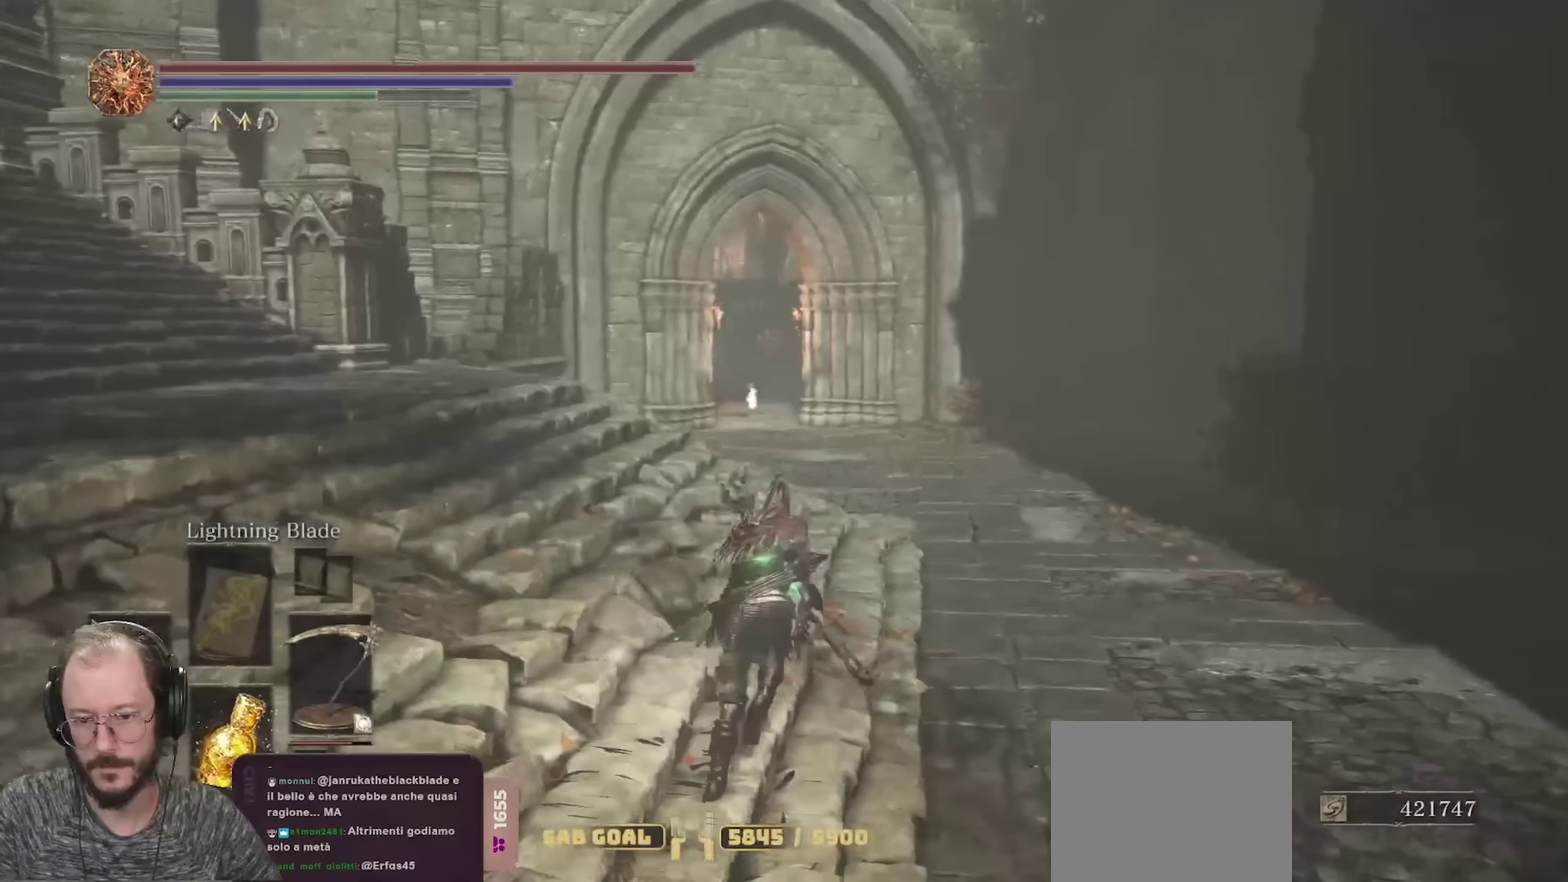
{"dt_ms": 250, "buttons": ["B"], "left_stick": "up", "right_stick": "center", "events": []}
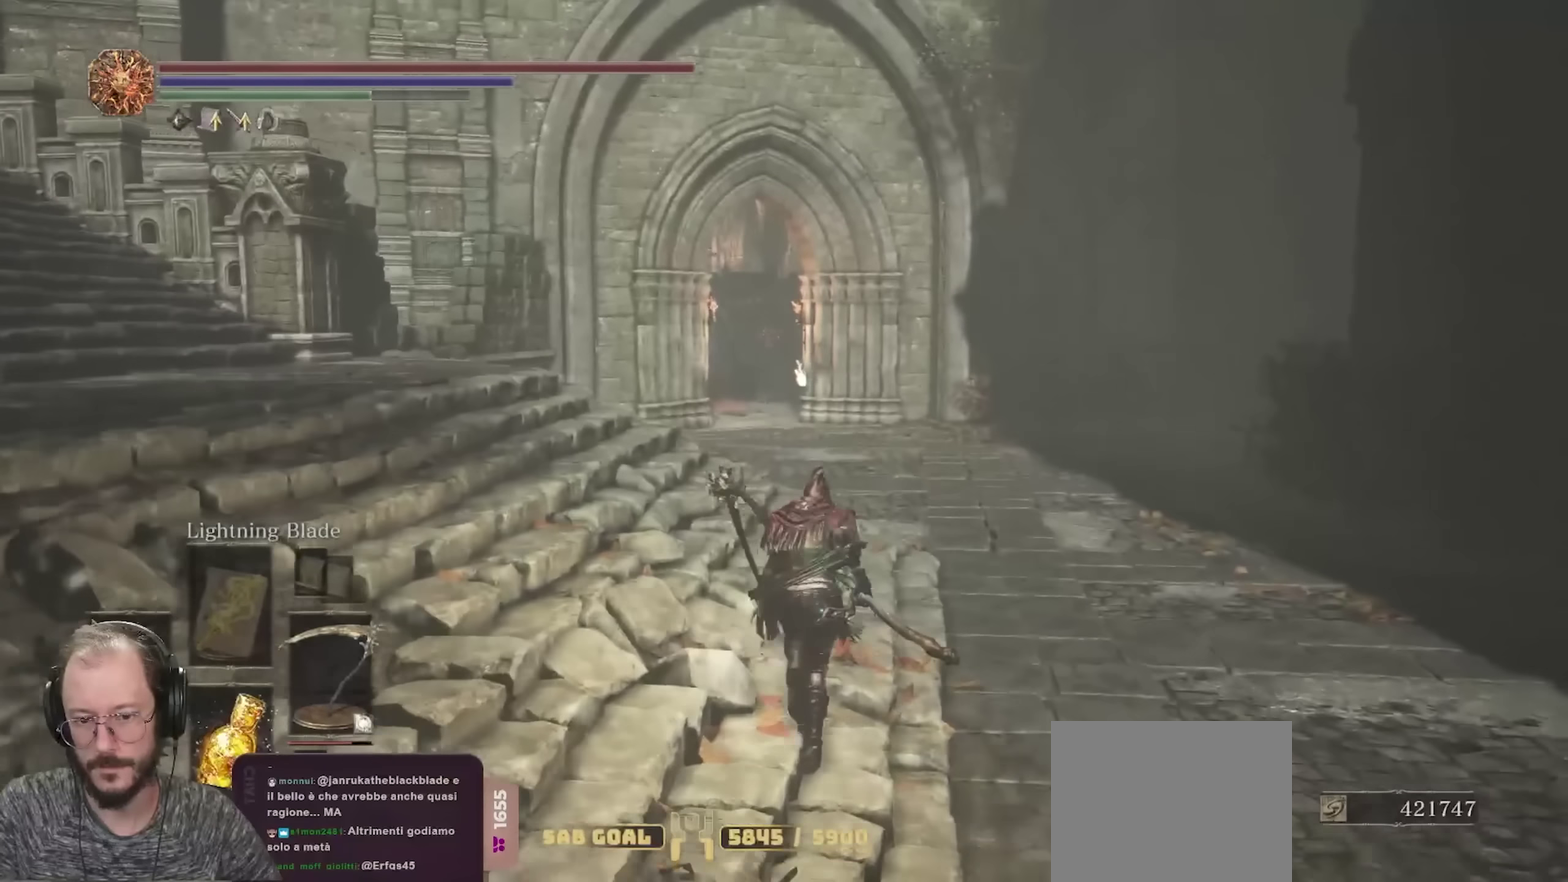
{"dt_ms": 450, "buttons": ["B"], "left_stick": "up", "right_stick": "center", "events": []}
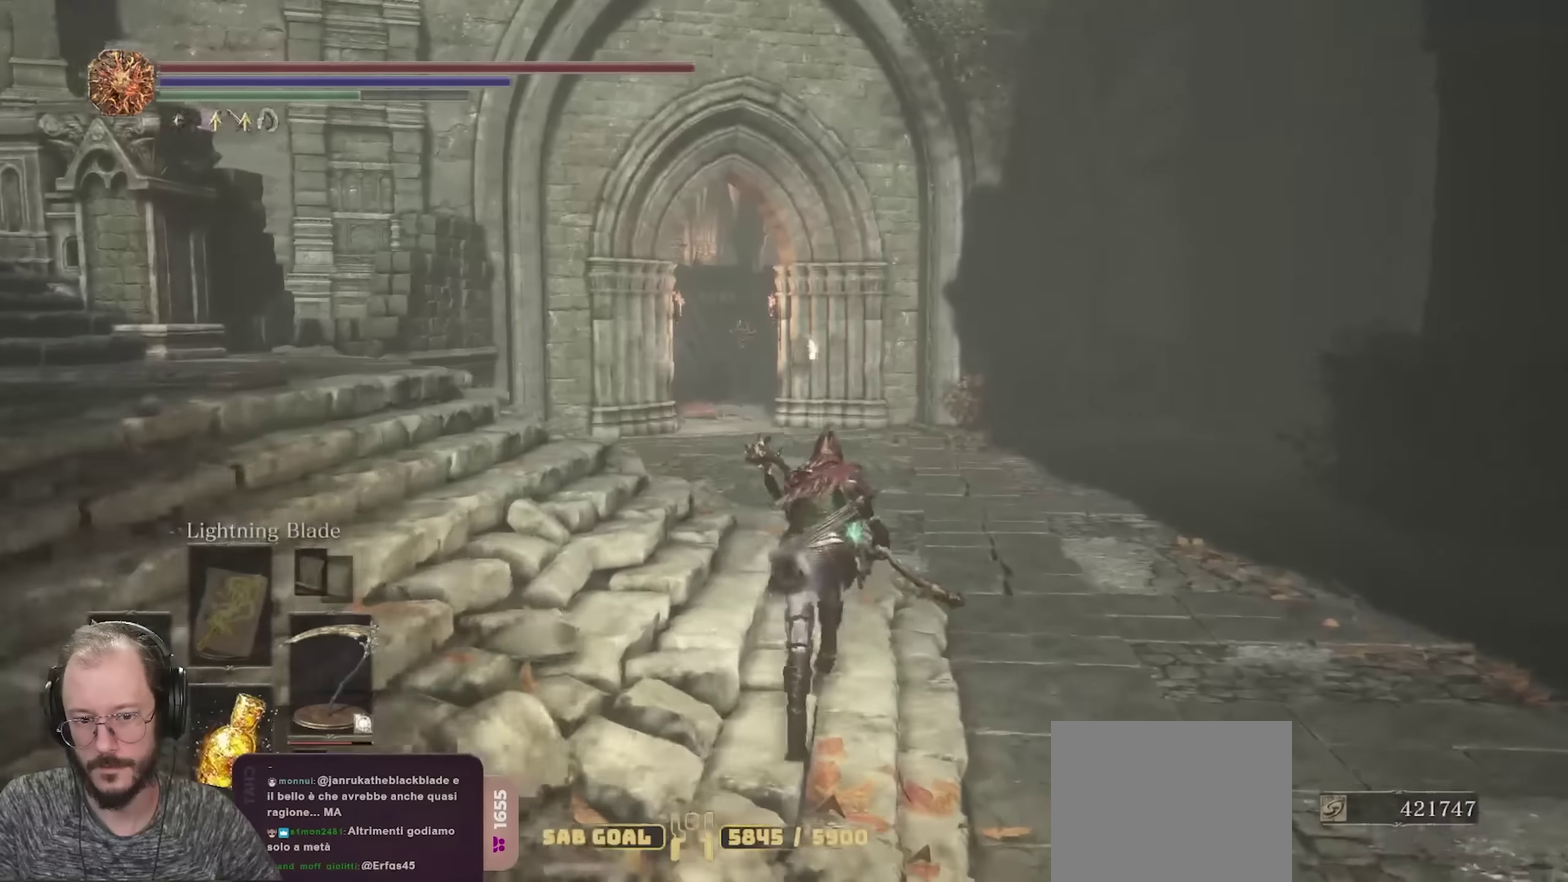
{"dt_ms": 700, "buttons": ["B"], "left_stick": "up", "right_stick": "center", "events": []}
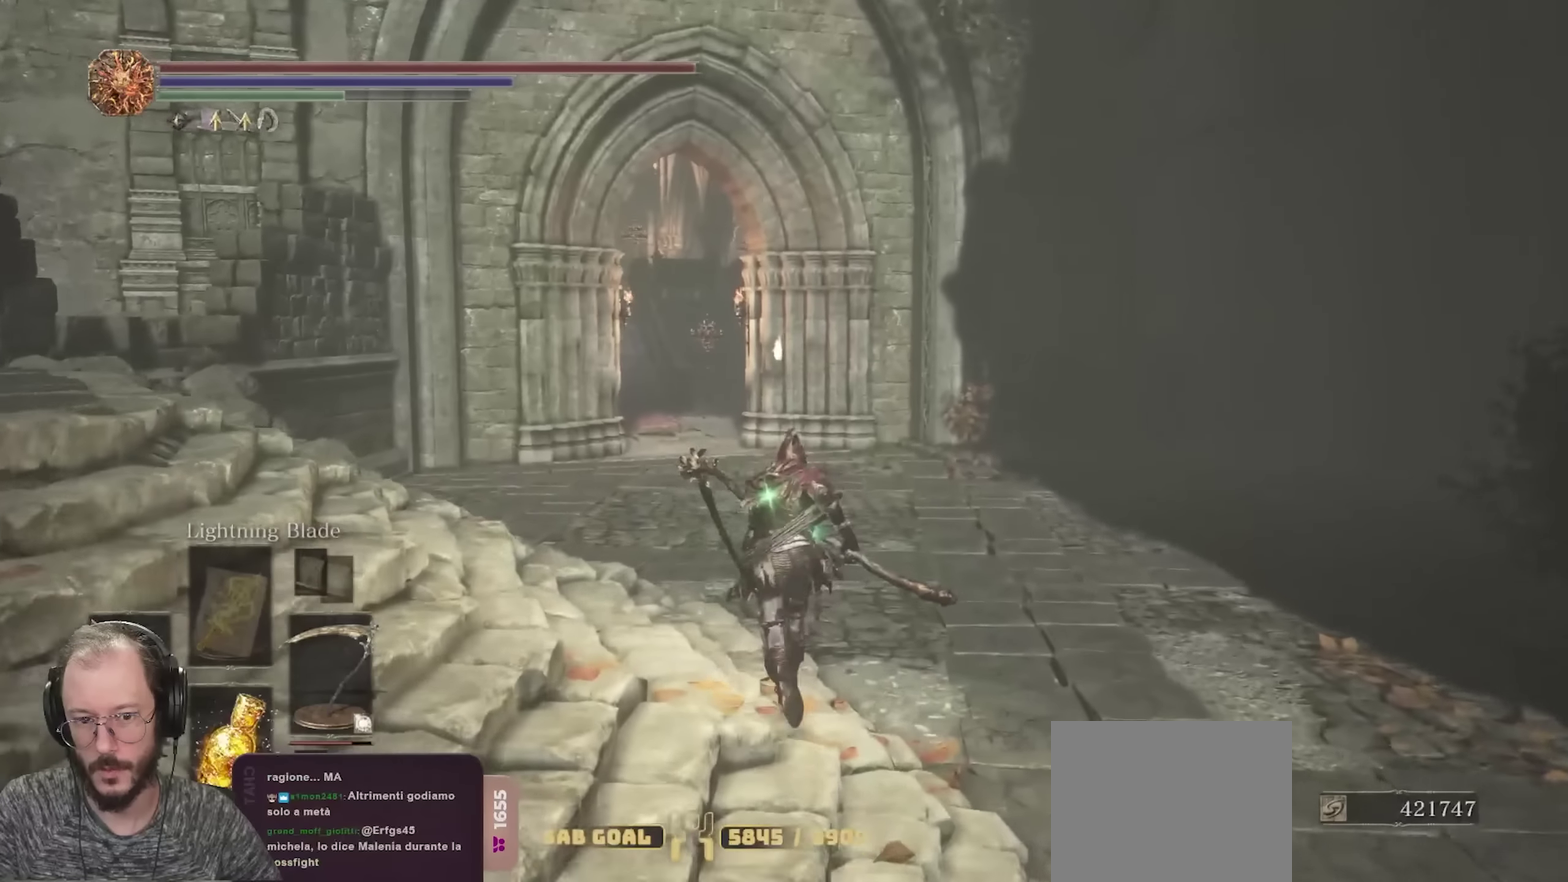
{"dt_ms": 350, "buttons": ["B"], "left_stick": "up", "right_stick": "left", "events": [[283, "right_stick", "left"]]}
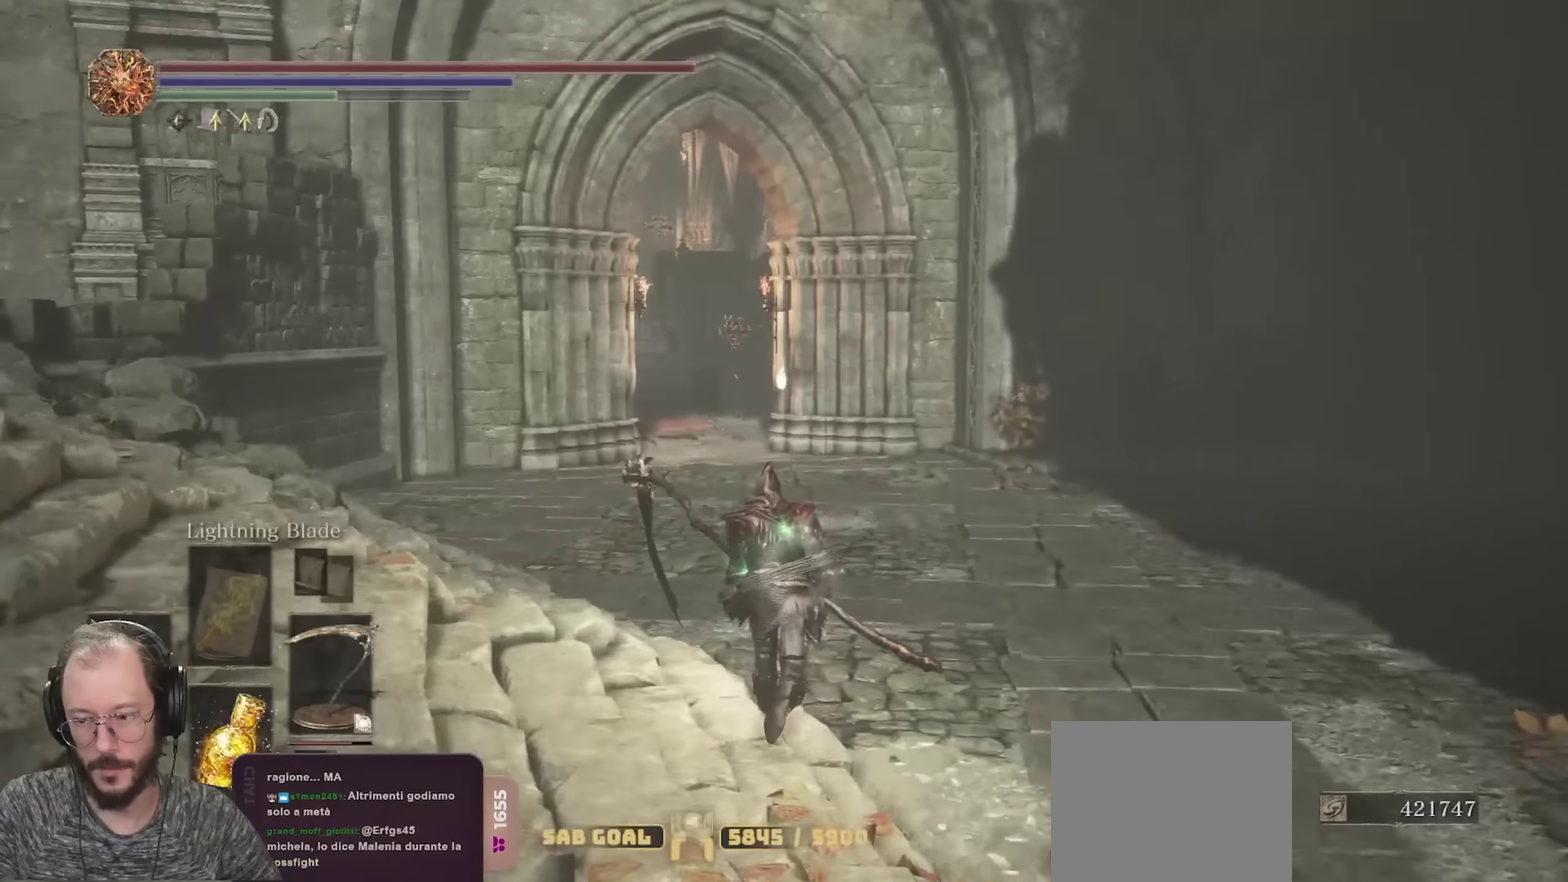
{"dt_ms": 350, "buttons": ["B"], "left_stick": "up", "right_stick": "center", "events": [[100, "right_stick", "center"]]}
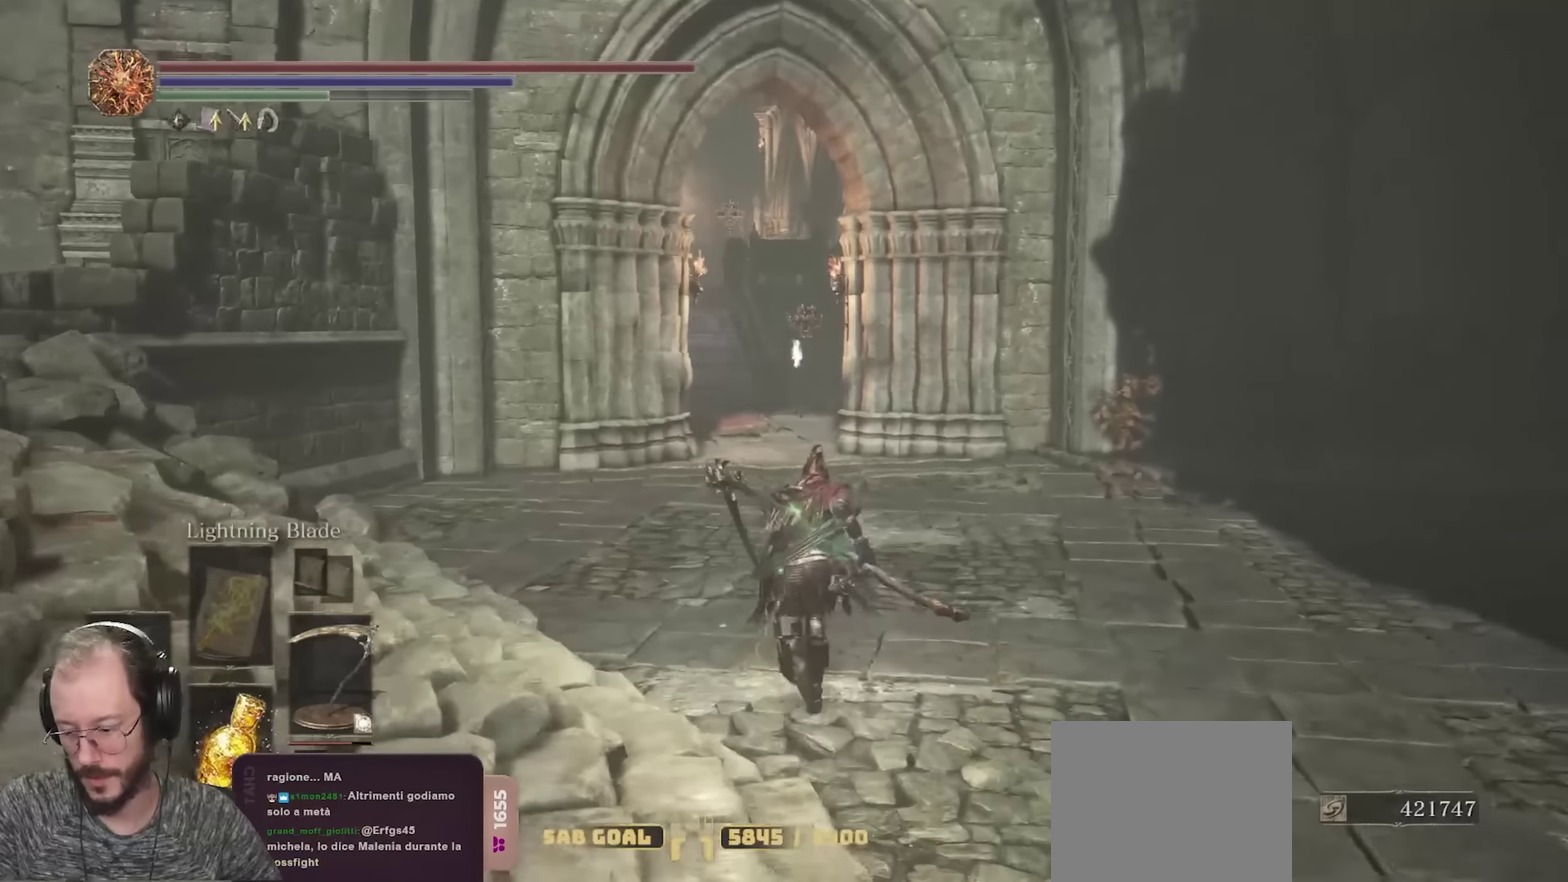
{"dt_ms": 700, "buttons": ["B"], "left_stick": "up", "right_stick": "left", "events": [[267, "right_stick", "left"]]}
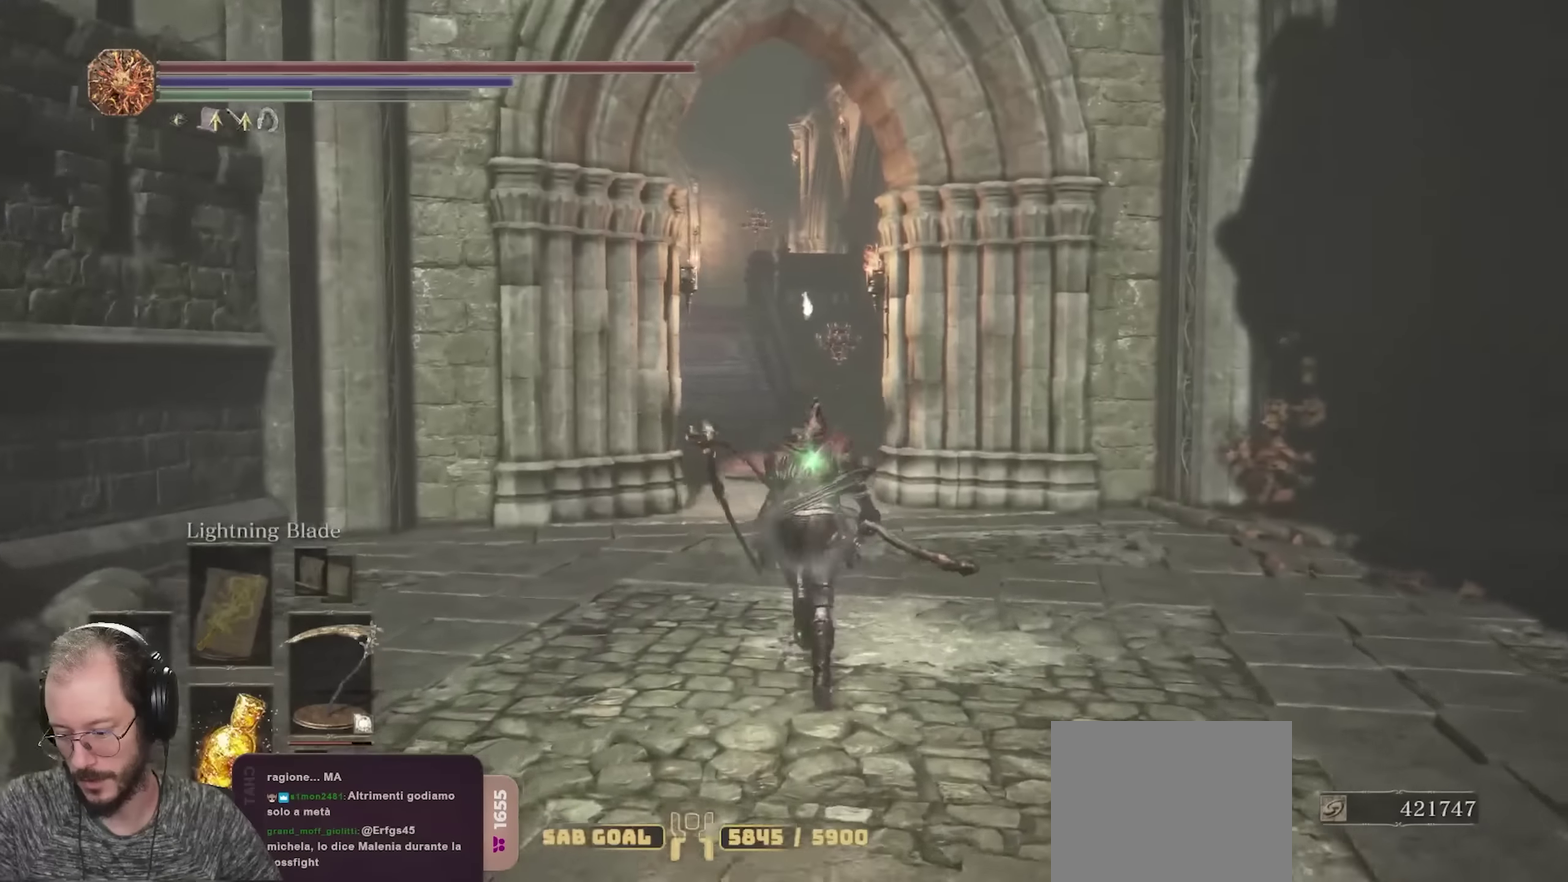
{"dt_ms": 450, "buttons": ["B"], "left_stick": "up", "right_stick": "left", "events": []}
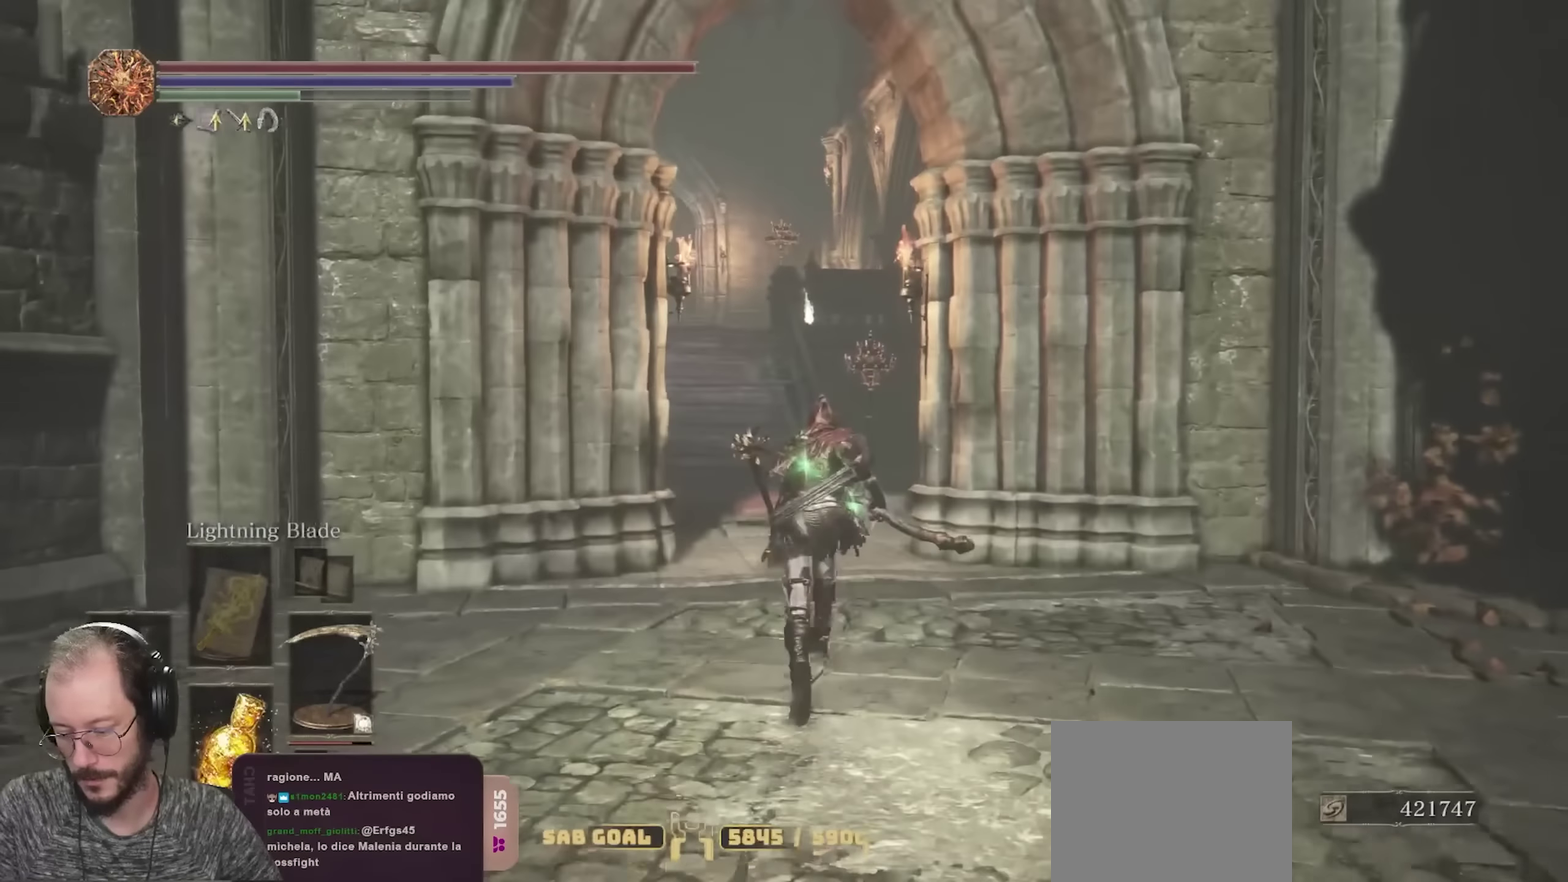
{"dt_ms": 350, "buttons": ["B"], "left_stick": "up", "right_stick": "left", "events": []}
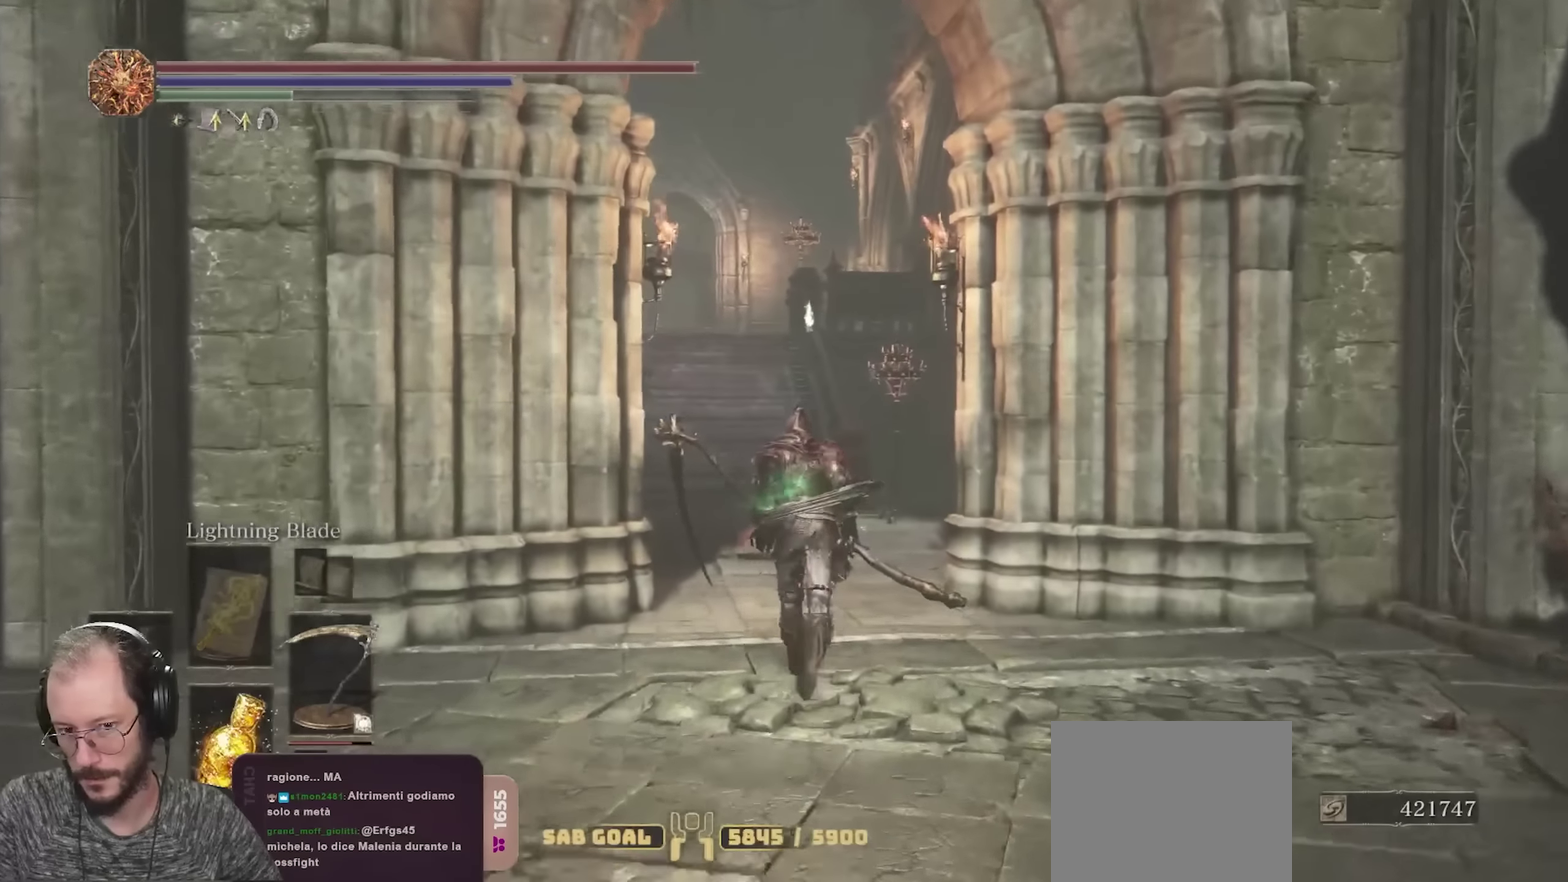
{"dt_ms": 700, "buttons": ["B"], "left_stick": "up", "right_stick": "right", "events": [[517, "right_stick", "center"], [567, "right_stick", "right"]]}
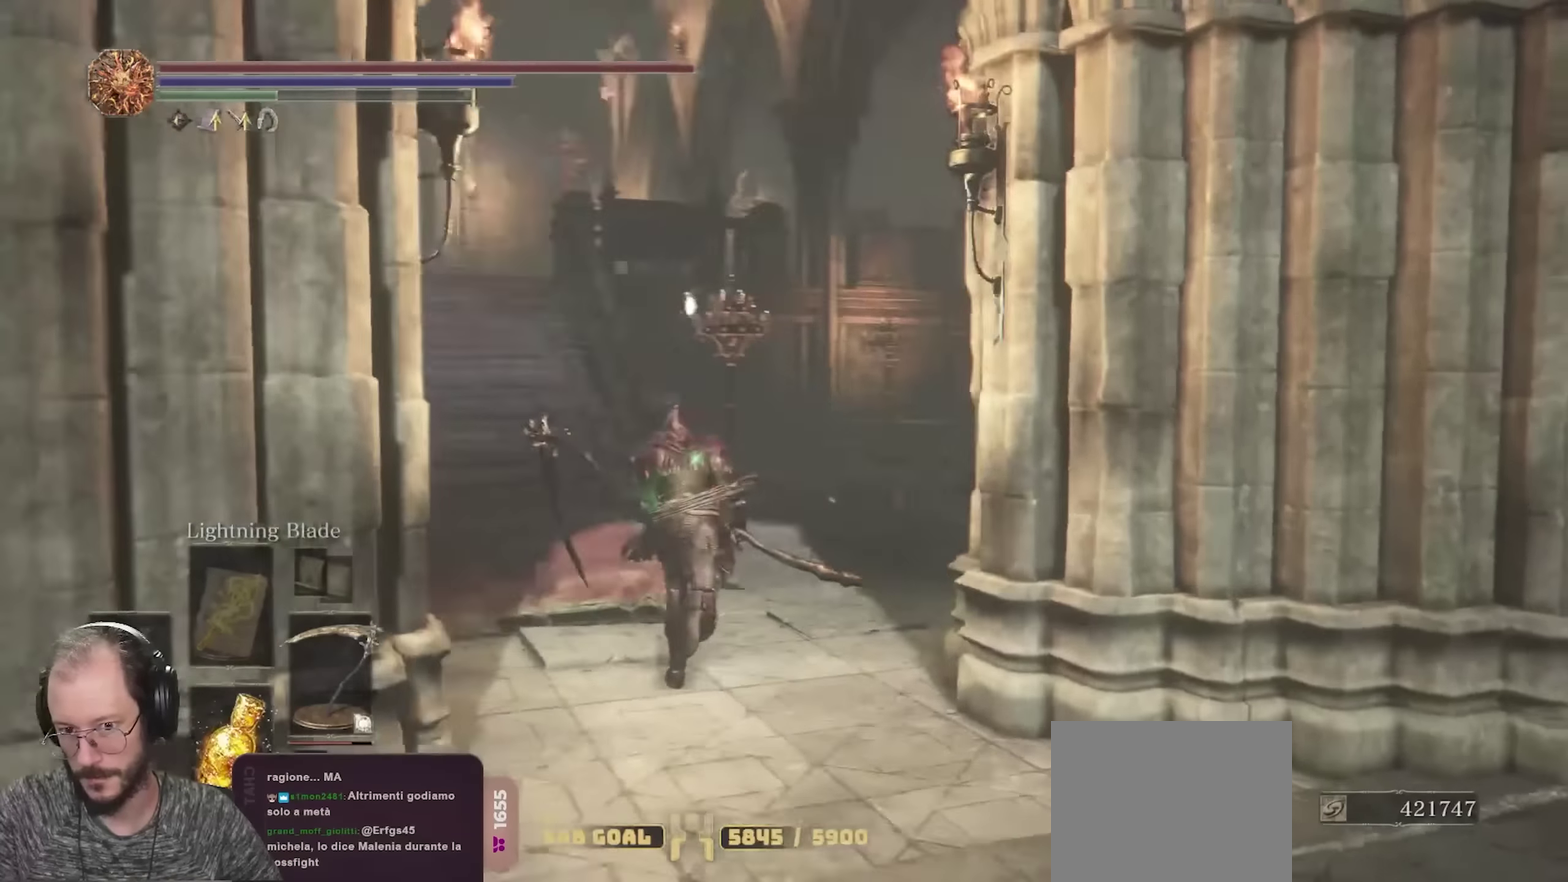
{"dt_ms": 700, "buttons": ["B"], "left_stick": "up-left", "right_stick": "left", "events": [[117, "right_stick", "center"], [283, "left_stick", "up-left"], [684, "right_stick", "left"]]}
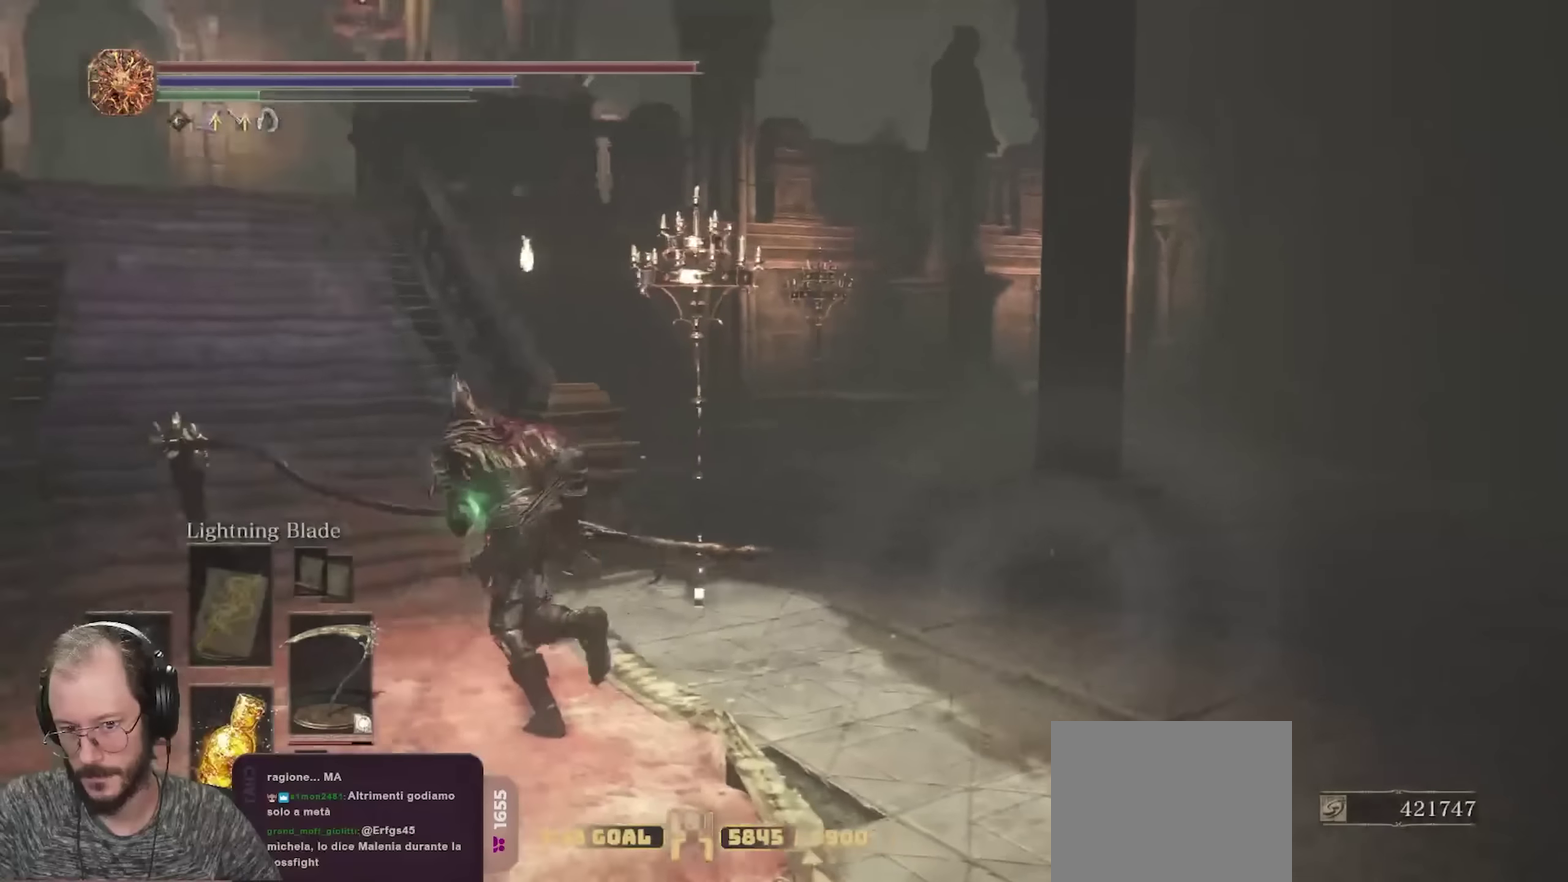
{"dt_ms": 250, "buttons": ["B"], "left_stick": "up-left", "right_stick": "left", "events": []}
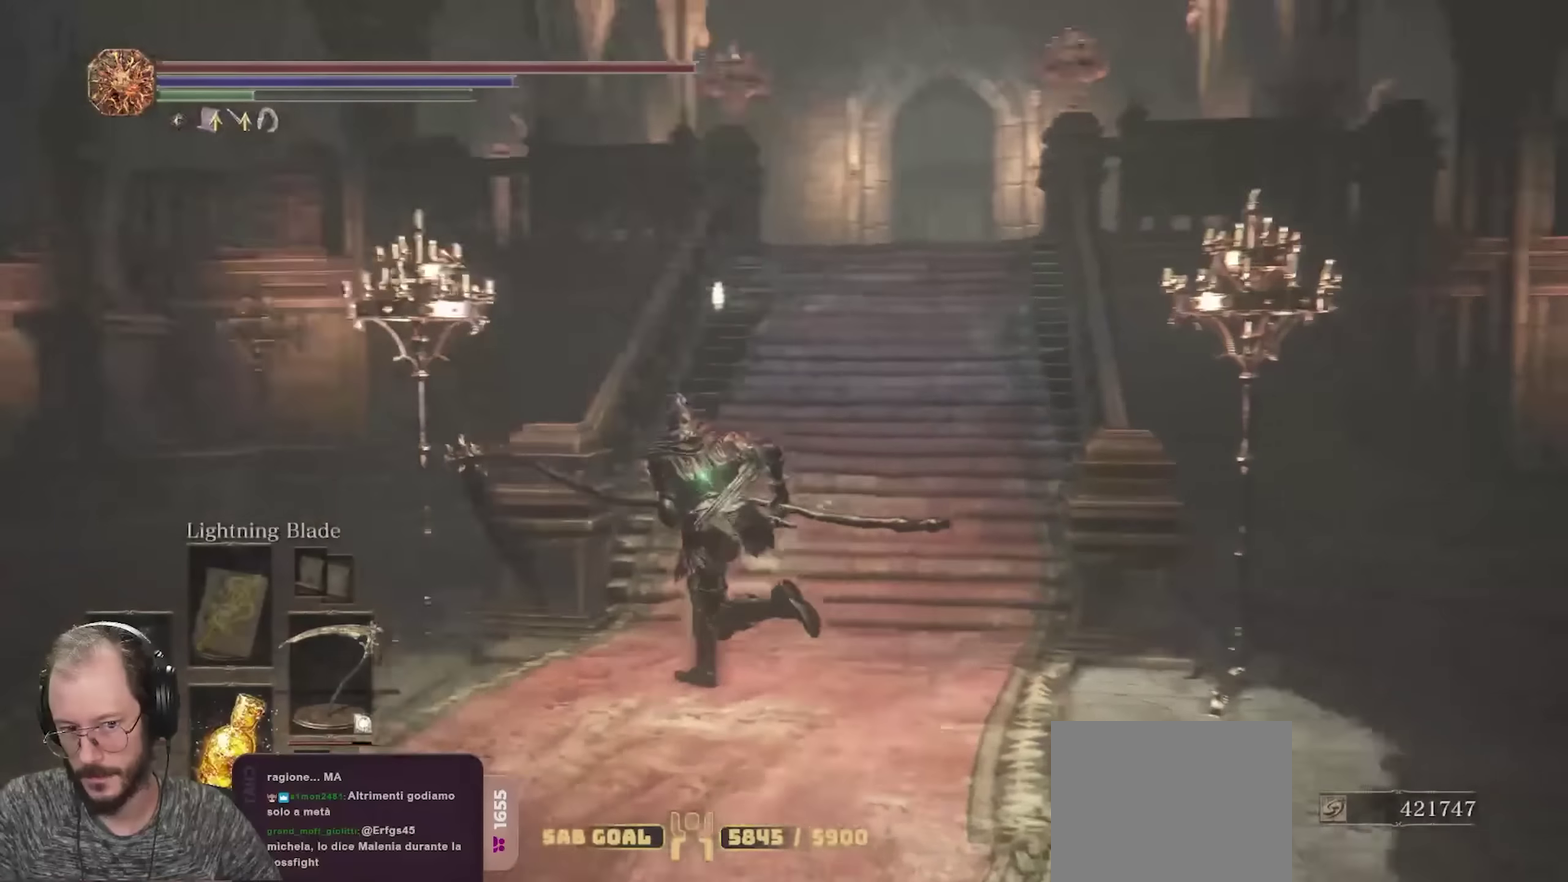
{"dt_ms": 450, "buttons": ["B"], "left_stick": "up-right", "right_stick": "right", "events": [[167, "right_stick", "center"], [184, "left_stick", "up"], [250, "left_stick", "up-right"], [334, "right_stick", "right"]]}
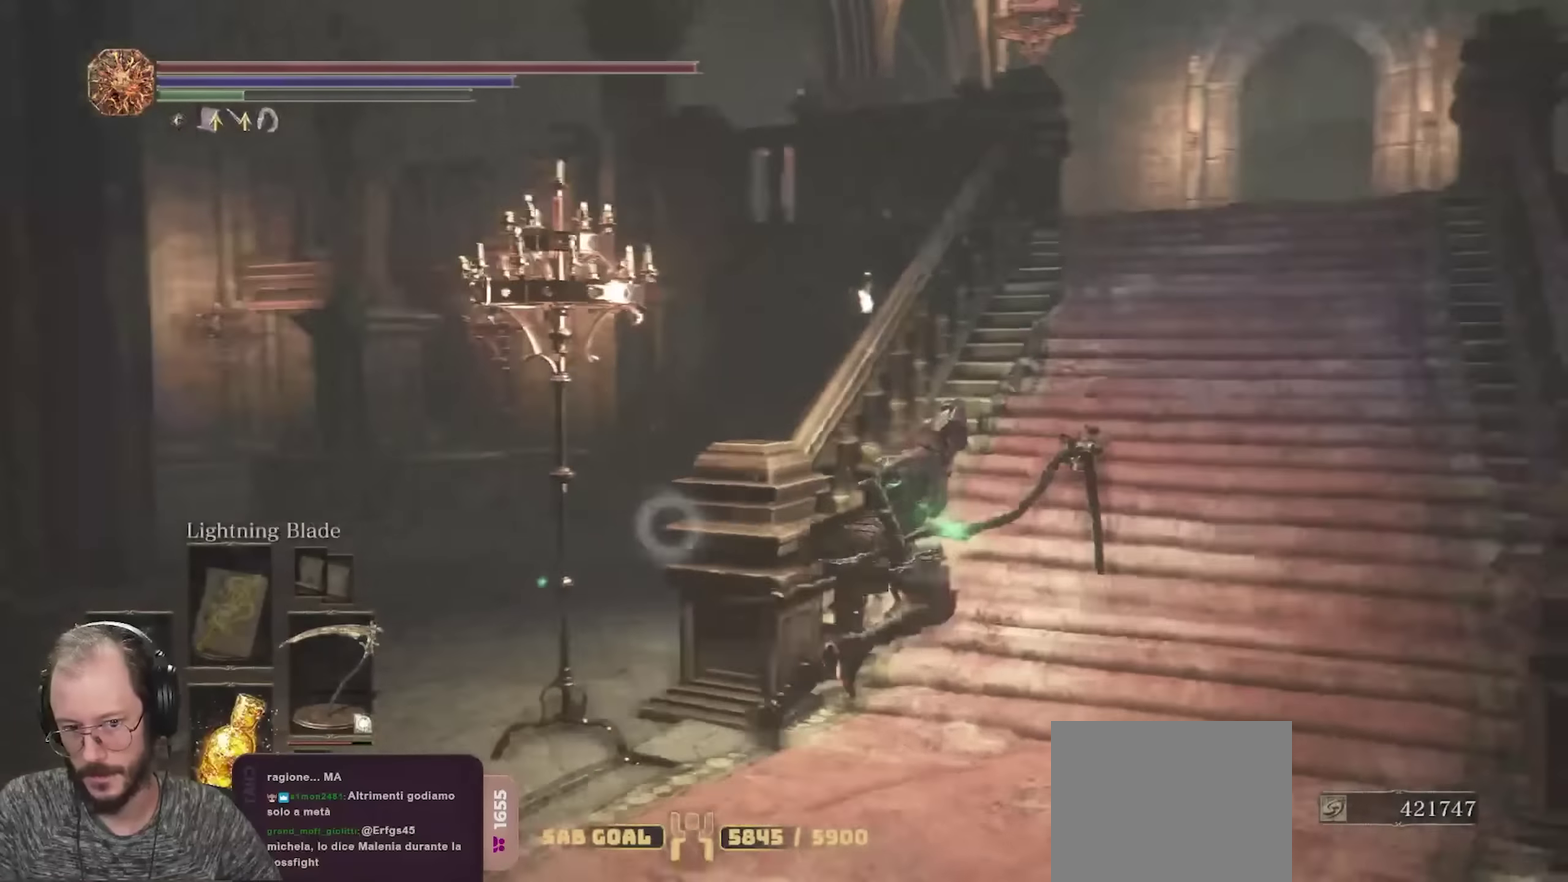
{"dt_ms": 800, "buttons": ["B"], "left_stick": "down-left", "right_stick": "center", "events": [[67, "right_stick", "center"], [134, "left_stick", "up"], [334, "right_stick", "down-left"], [400, "left_stick", "up-left"], [484, "left_stick", "down-left"], [784, "right_stick", "center"]]}
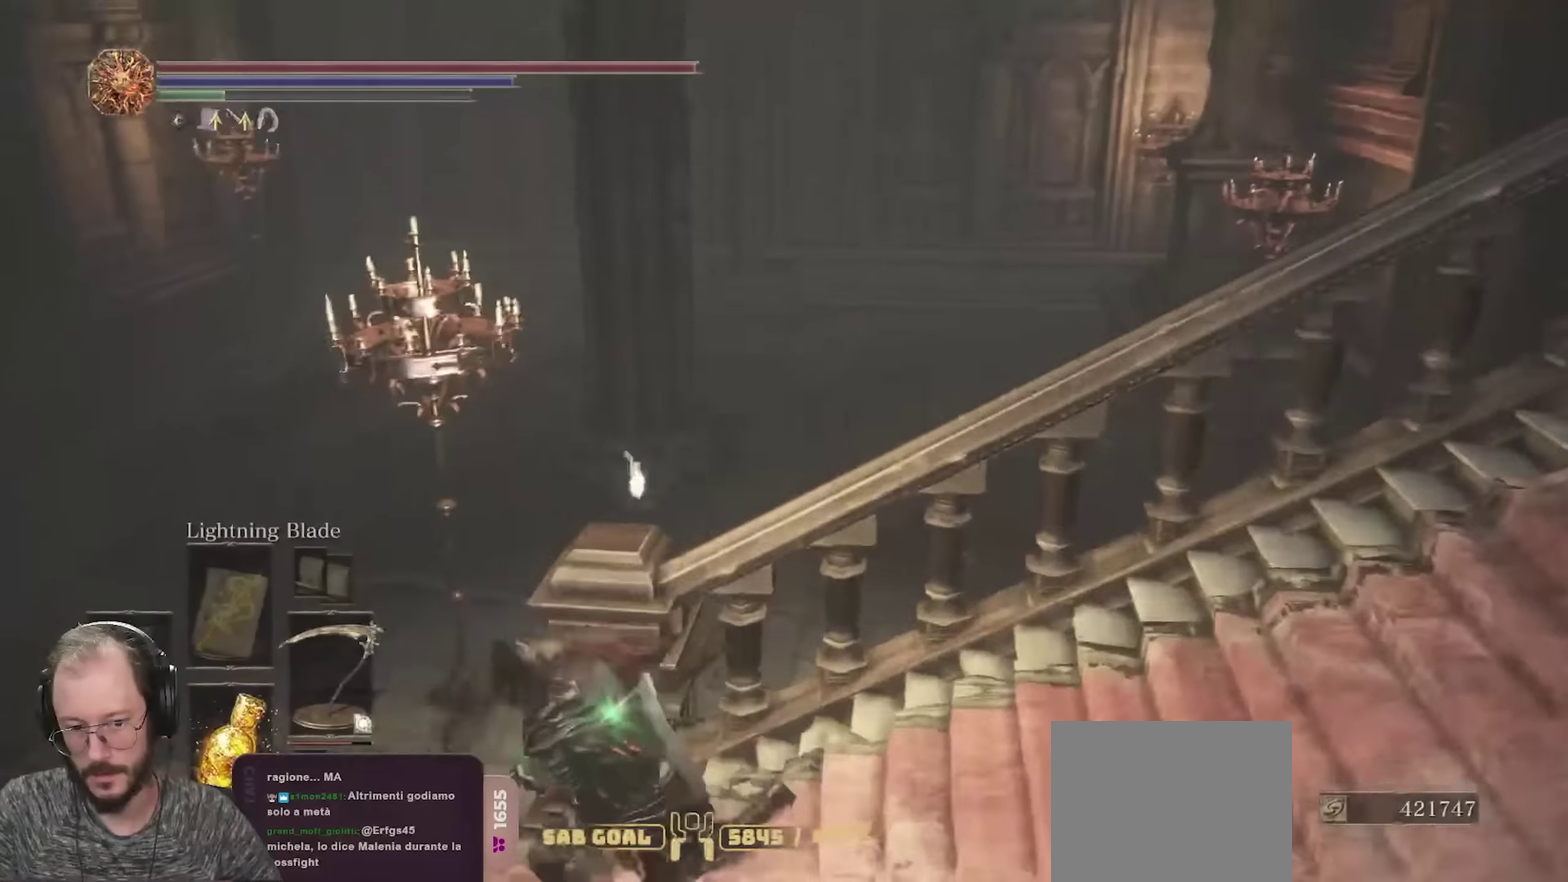
{"dt_ms": 250, "buttons": ["B"], "left_stick": "up-left", "right_stick": "center", "events": [[17, "left_stick", "left"], [200, "left_stick", "up-left"]]}
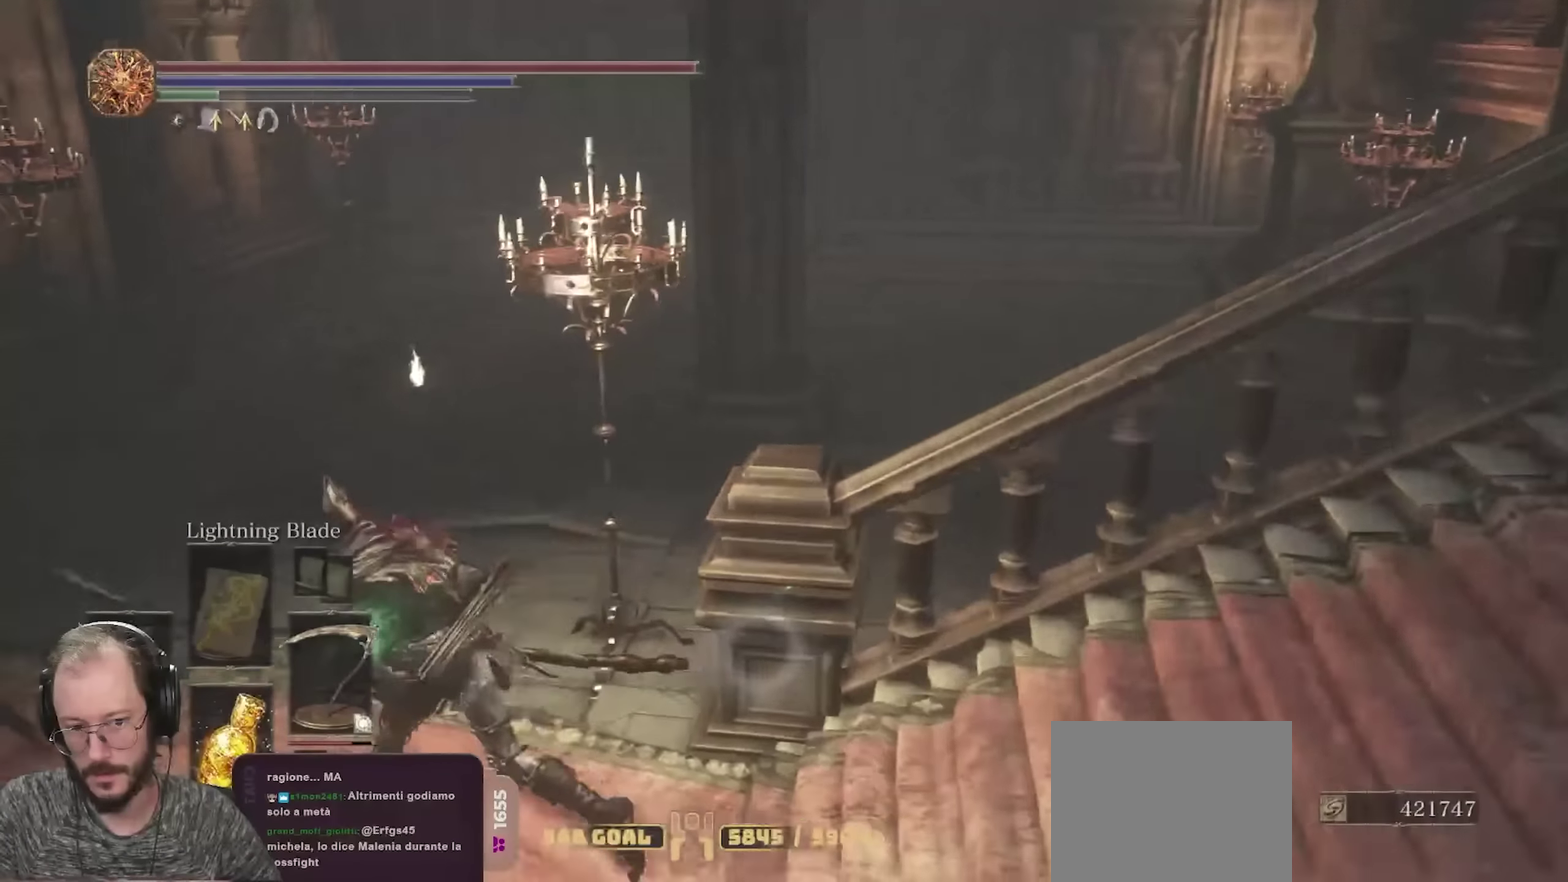
{"dt_ms": 450, "buttons": ["B"], "left_stick": "up", "right_stick": "right", "events": [[67, "right_stick", "right"], [200, "left_stick", "up"]]}
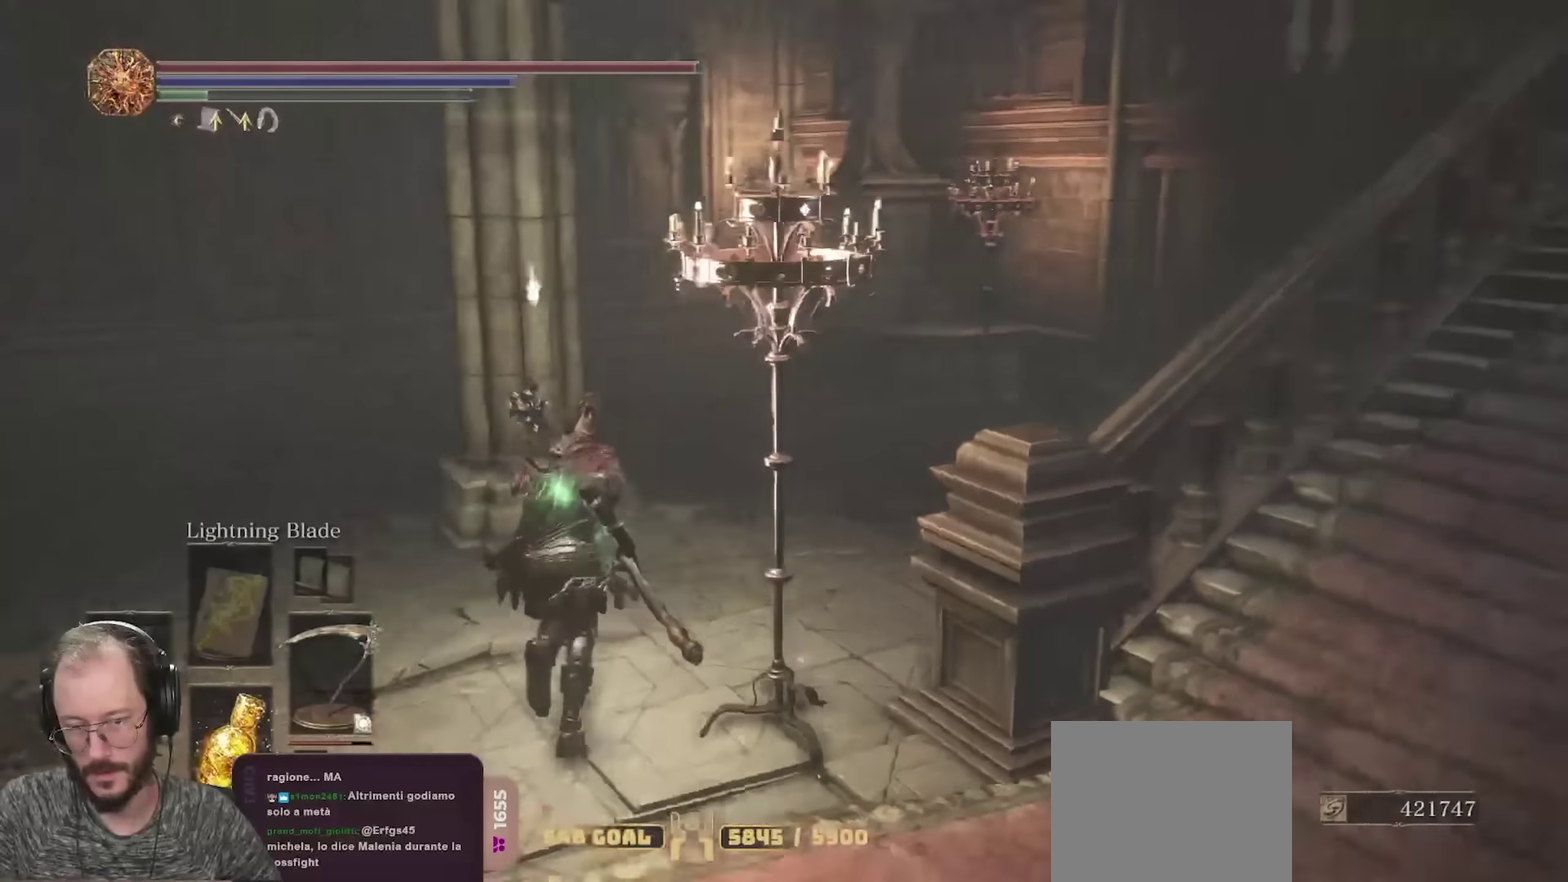
{"dt_ms": 700, "buttons": ["B"], "left_stick": "up-left", "right_stick": "right", "events": [[34, "right_stick", "center"], [167, "right_stick", "right"], [300, "right_stick", "center"], [484, "left_stick", "up-left"], [684, "right_stick", "right"]]}
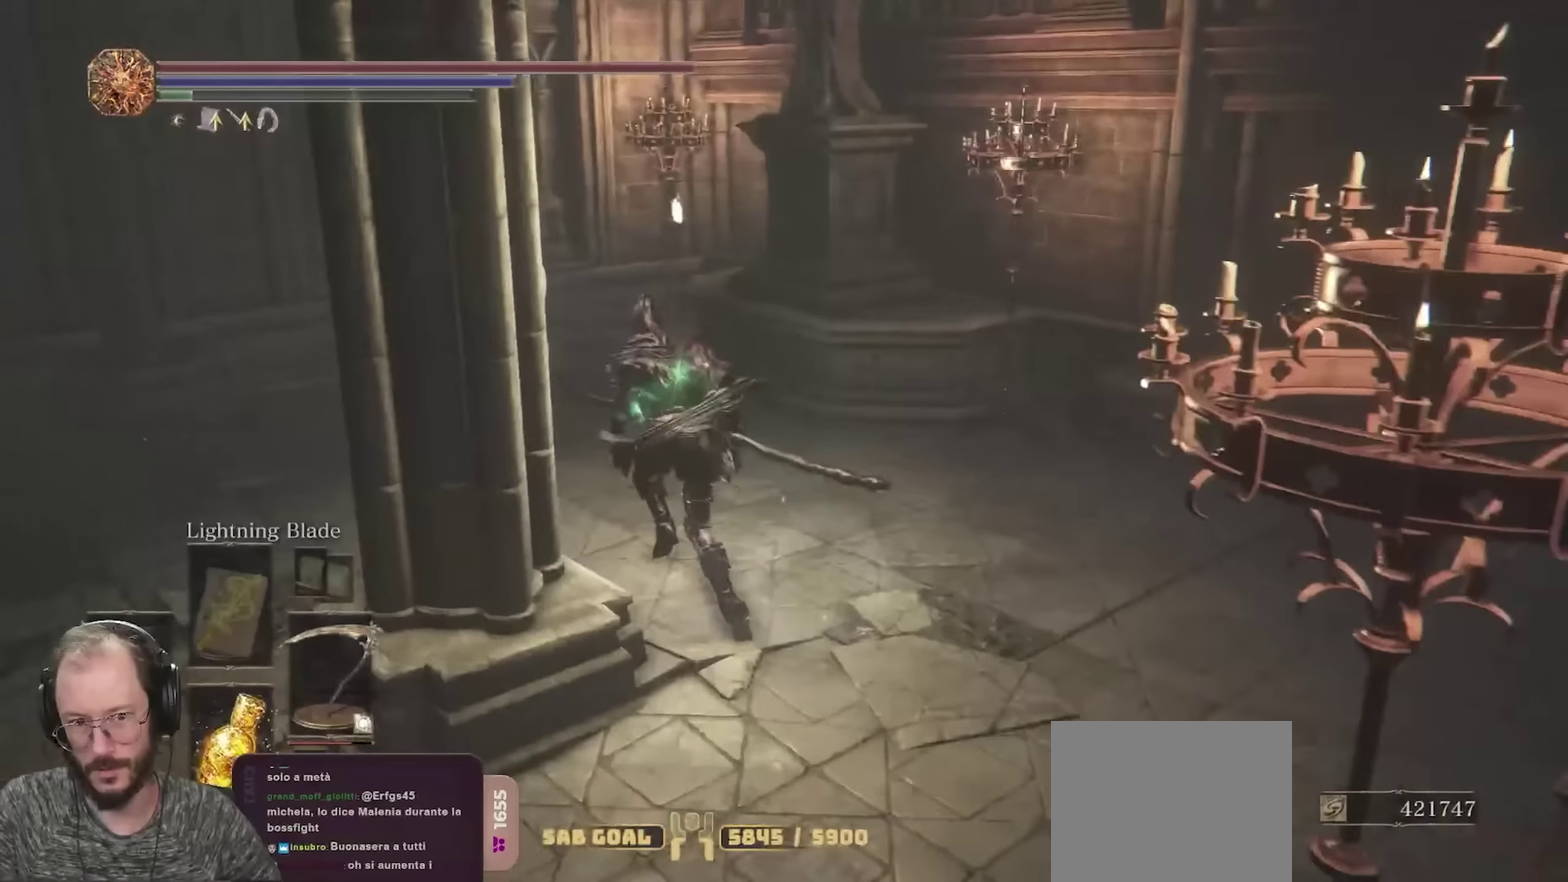
{"dt_ms": 350, "buttons": ["B"], "left_stick": "down-left", "right_stick": "right", "events": [[267, "left_stick", "down-left"]]}